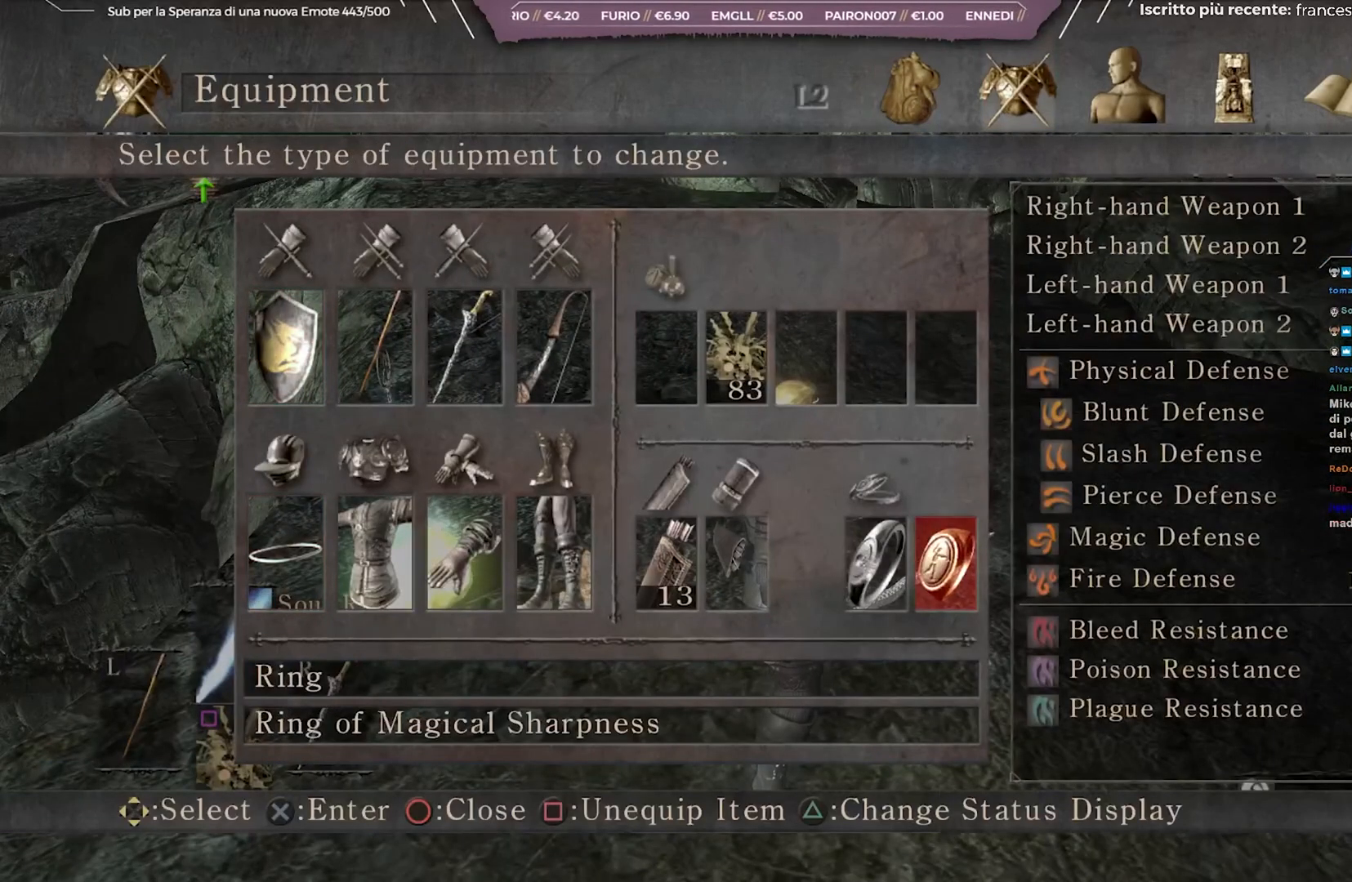
Gameplay with a controller (Xbox layout); each line is a JSON object with the inputs held at the frame after it. "events" lists button and stick changes between this image and that frame as [ms after this image, input, new state], when the widget could be followed in between.
{"buttons": [], "left_stick": "center", "right_stick": "center", "events": [[50, "DPAD_LEFT", "down"], [167, "DPAD_LEFT", "up"]]}
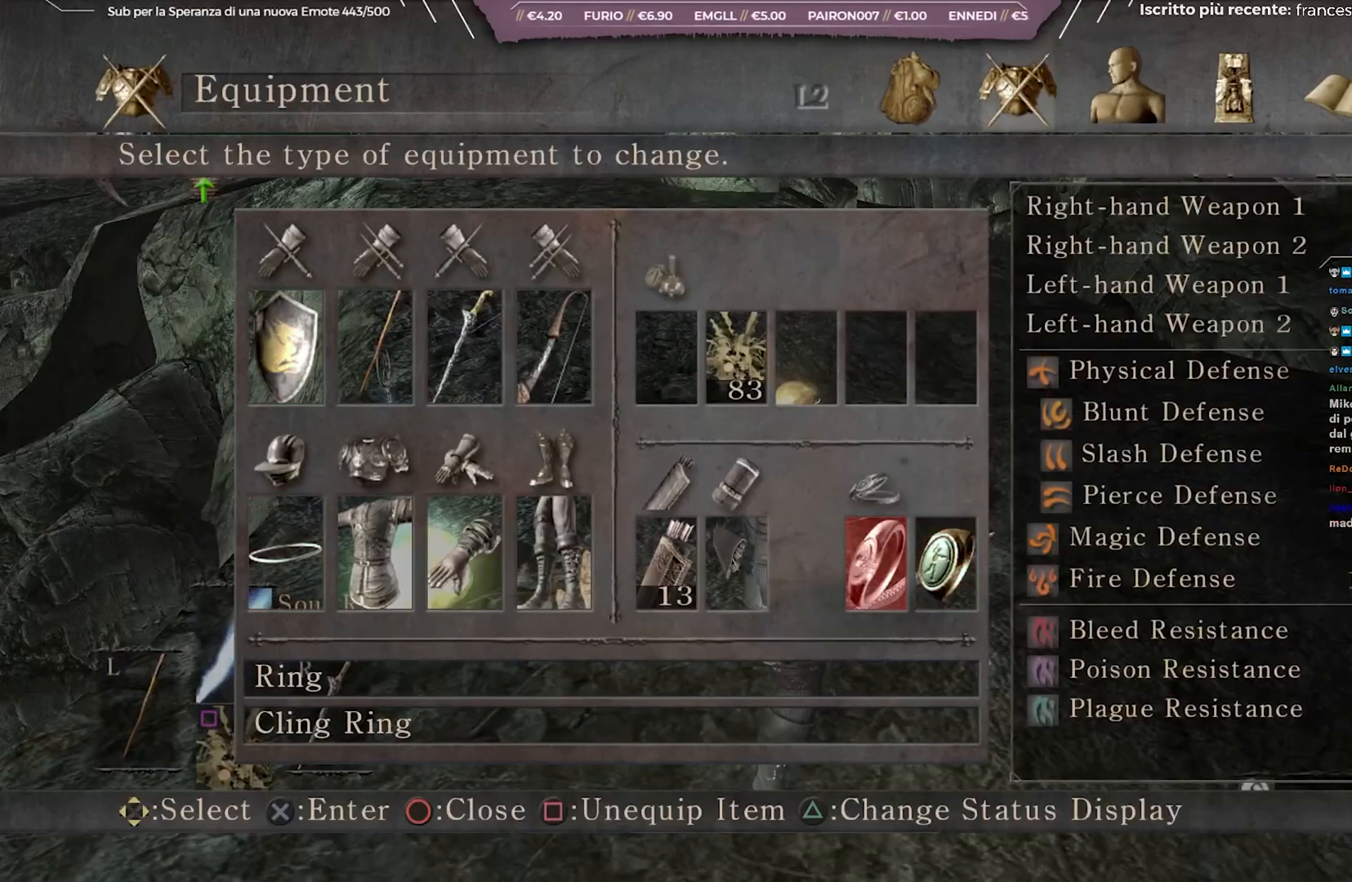
{"buttons": [], "left_stick": "center", "right_stick": "center", "events": [[167, "A", "down"], [333, "A", "up"]]}
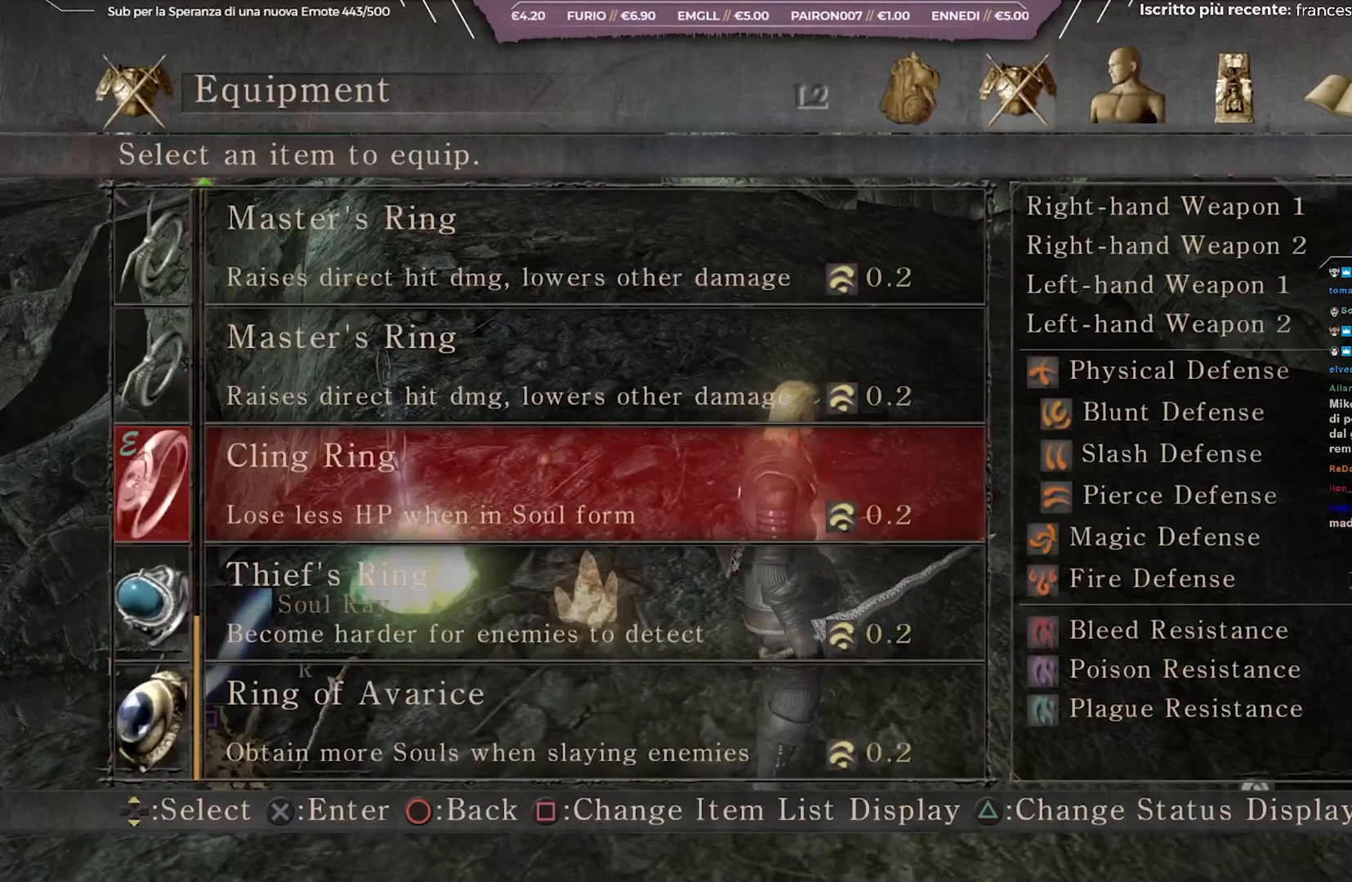
{"buttons": ["DPAD_UP"], "left_stick": "center", "right_stick": "center", "events": [[217, "DPAD_UP", "down"], [283, "DPAD_UP", "up"], [367, "DPAD_UP", "down"], [433, "DPAD_UP", "up"], [500, "DPAD_UP", "down"]]}
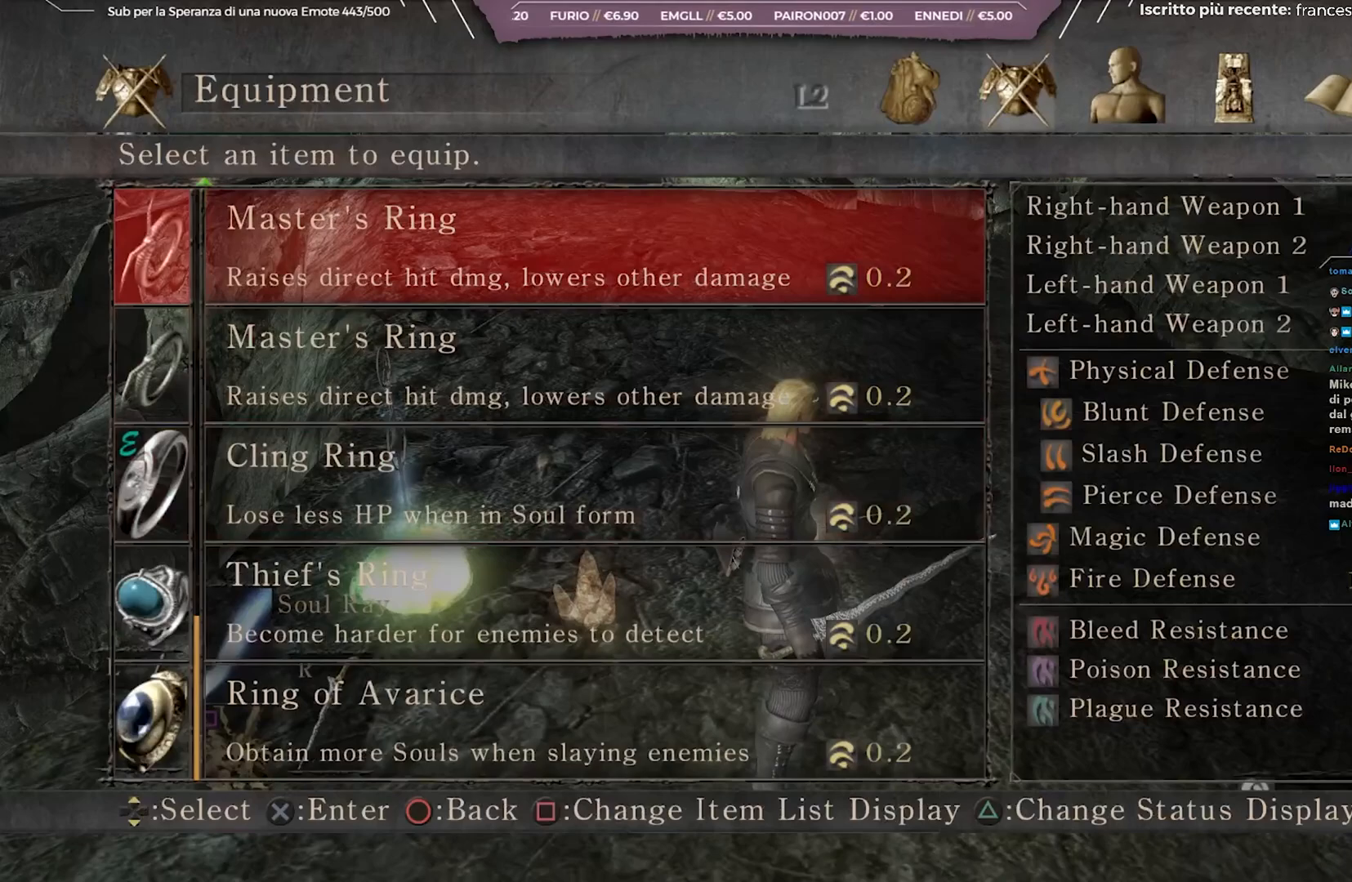
{"buttons": ["DPAD_UP"], "left_stick": "center", "right_stick": "center", "events": [[83, "DPAD_UP", "up"], [150, "DPAD_UP", "down"]]}
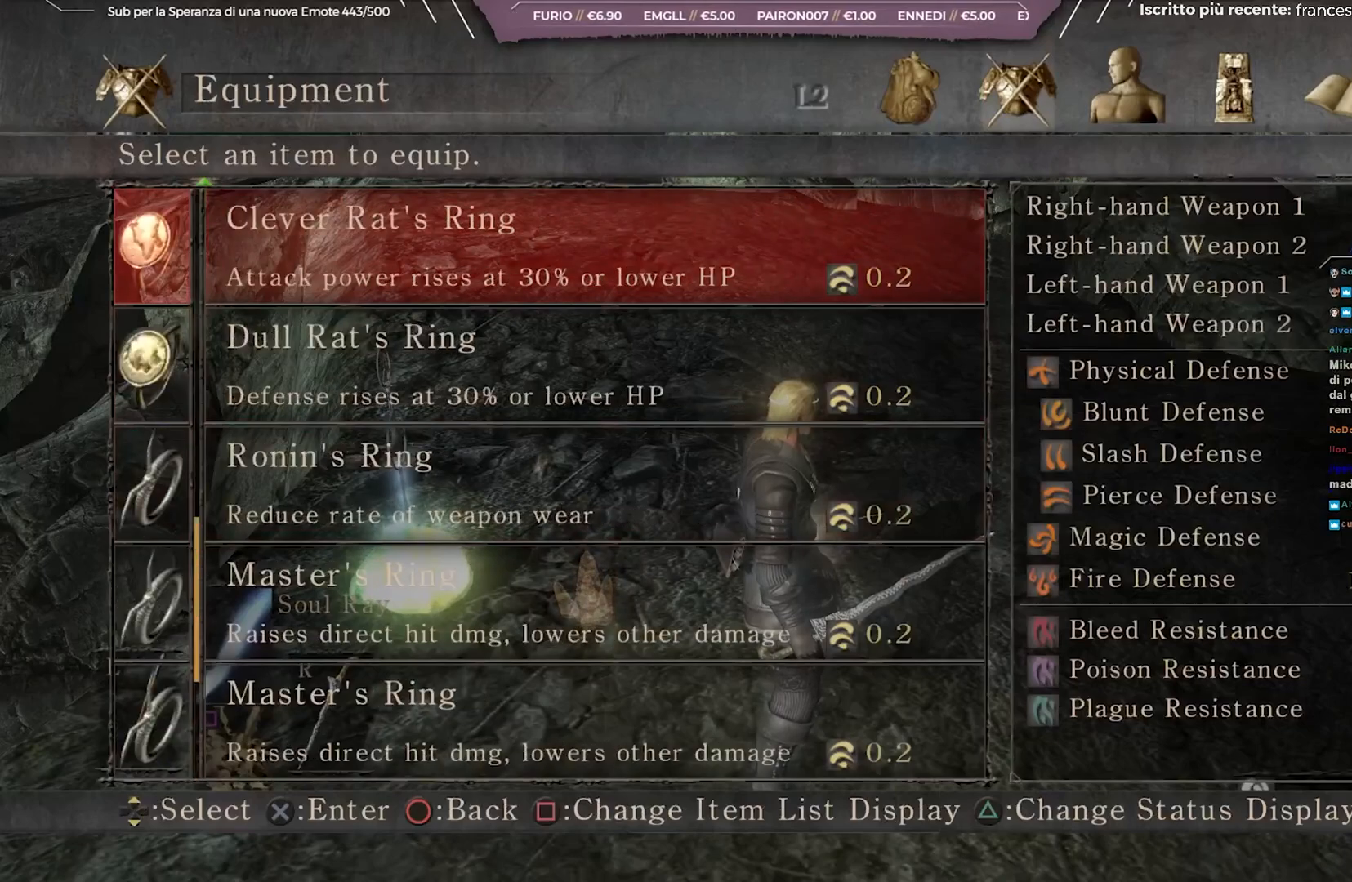
{"buttons": ["DPAD_UP"], "left_stick": "center", "right_stick": "center", "events": []}
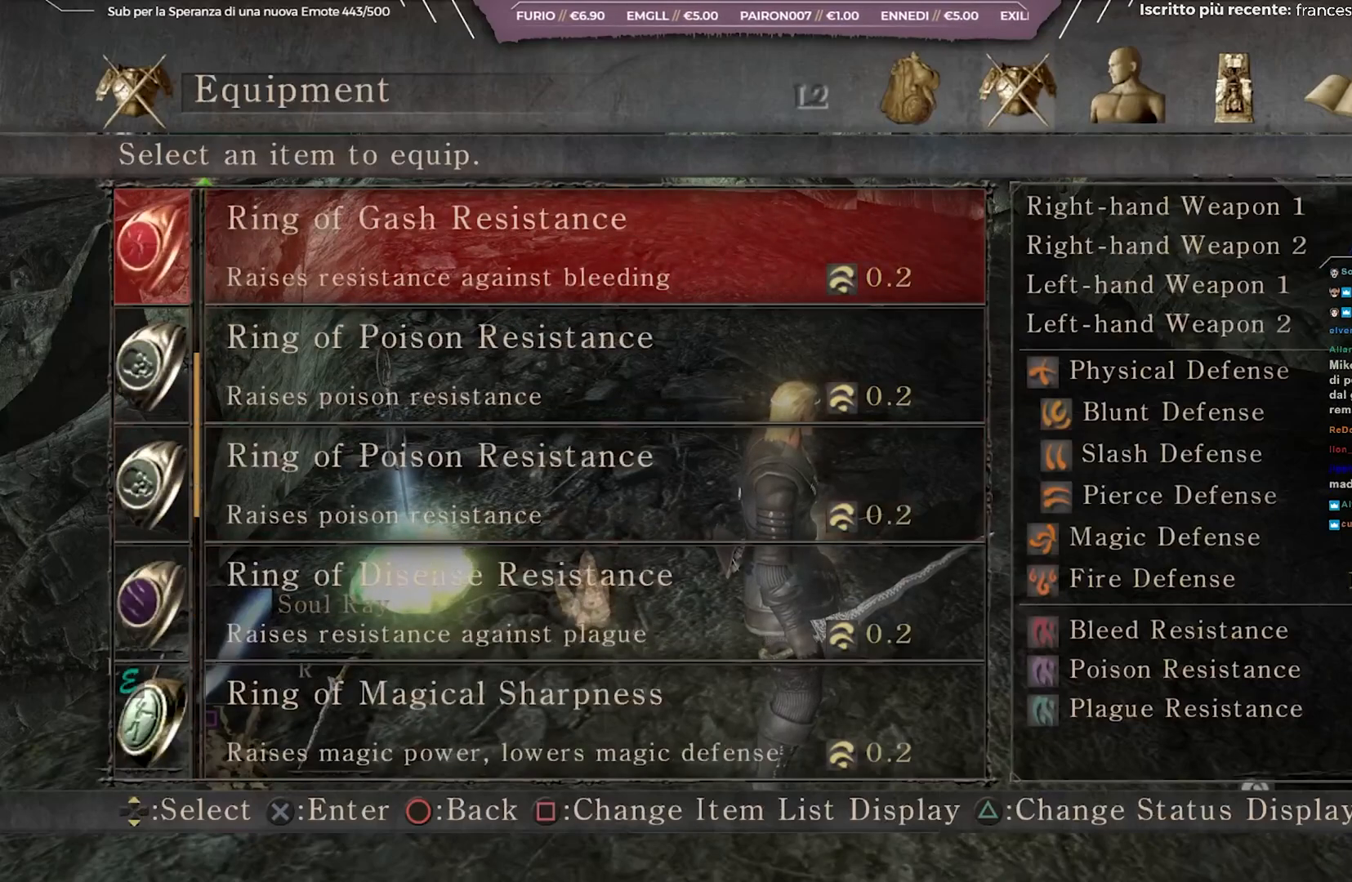
{"buttons": ["DPAD_UP"], "left_stick": "center", "right_stick": "center", "events": []}
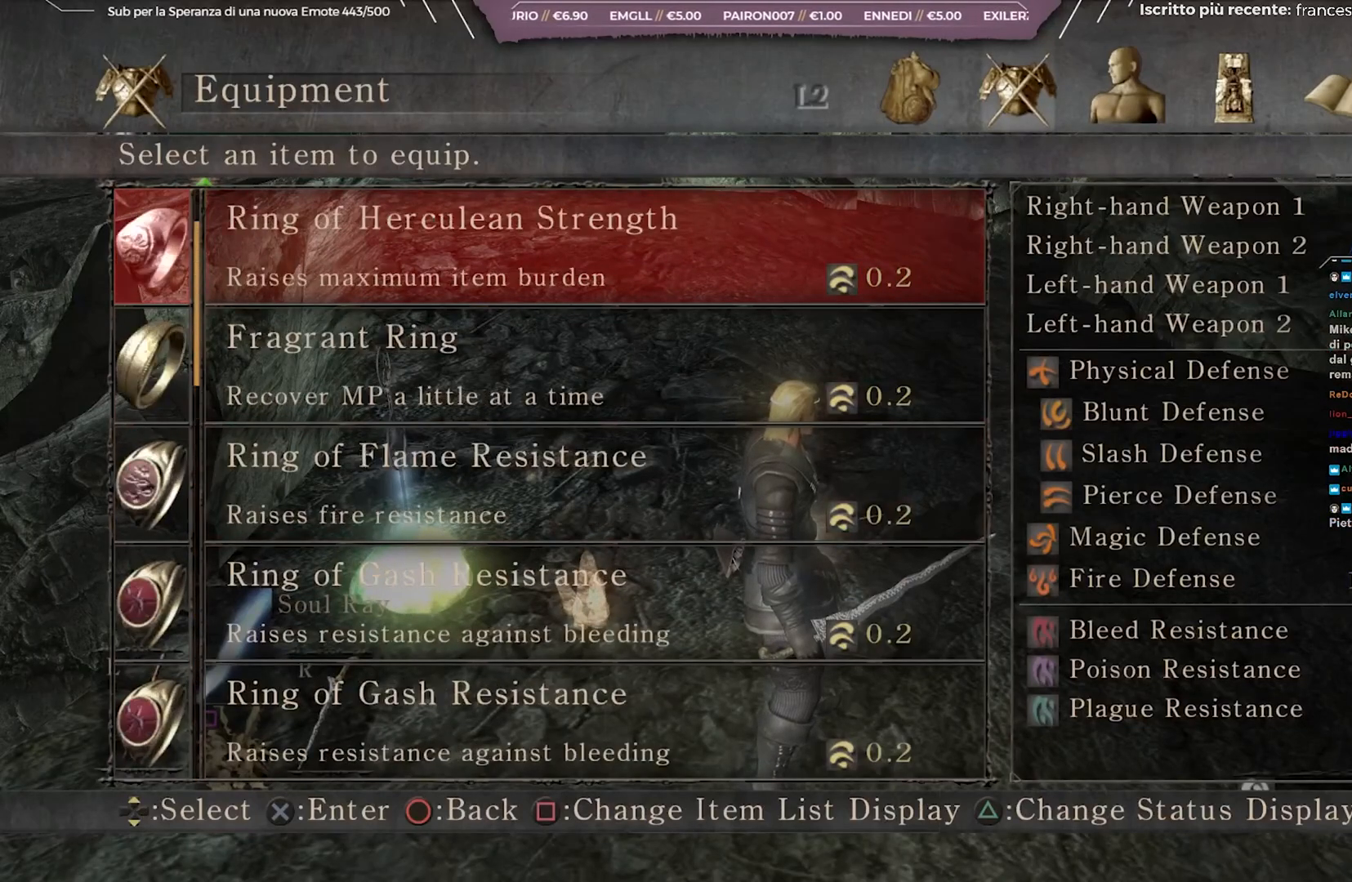
{"buttons": [], "left_stick": "center", "right_stick": "center", "events": [[200, "DPAD_UP", "up"]]}
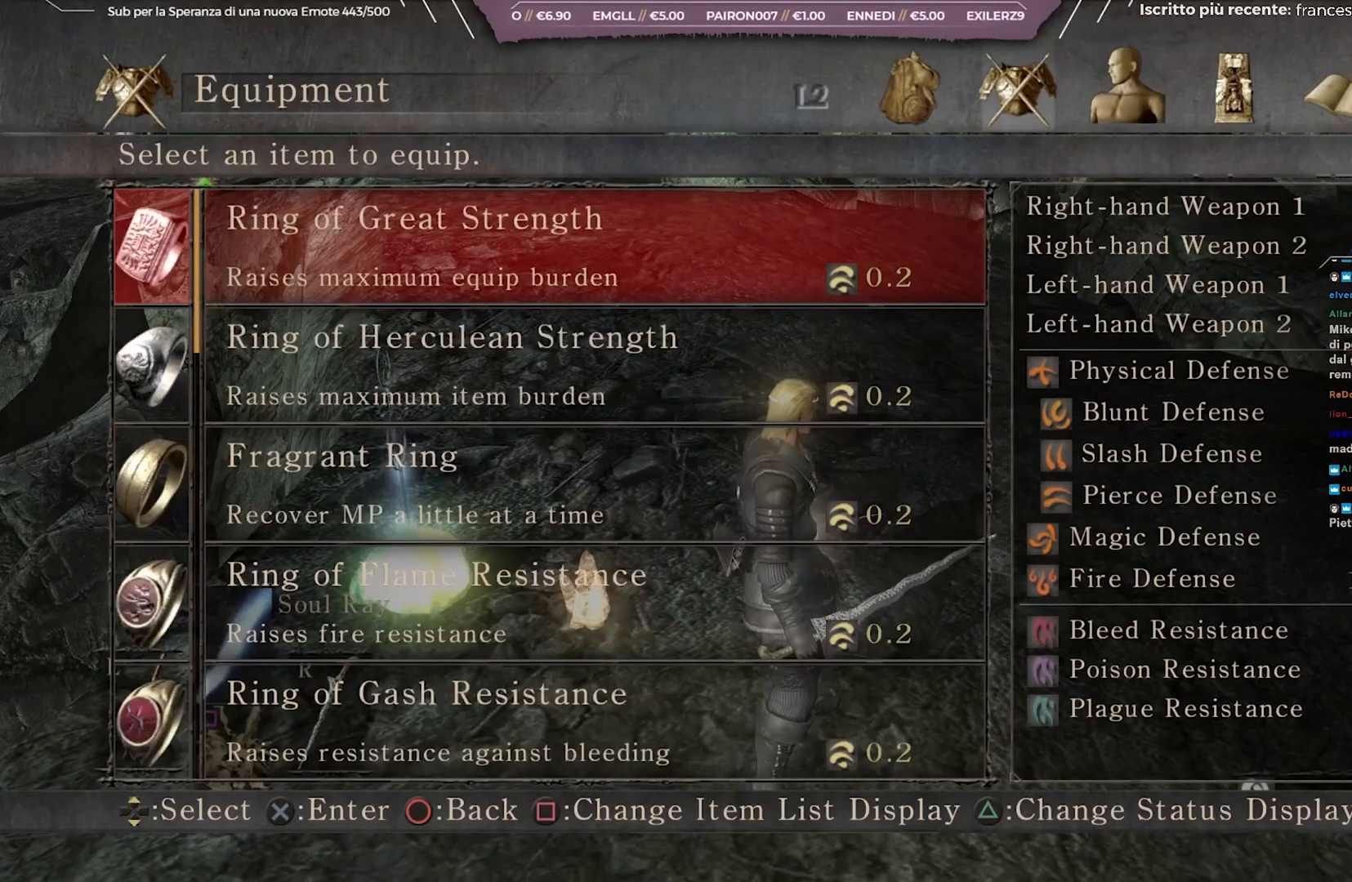
{"buttons": ["A"], "left_stick": "center", "right_stick": "center", "events": [[200, "DPAD_DOWN", "down"], [300, "DPAD_DOWN", "up"], [433, "A", "down"]]}
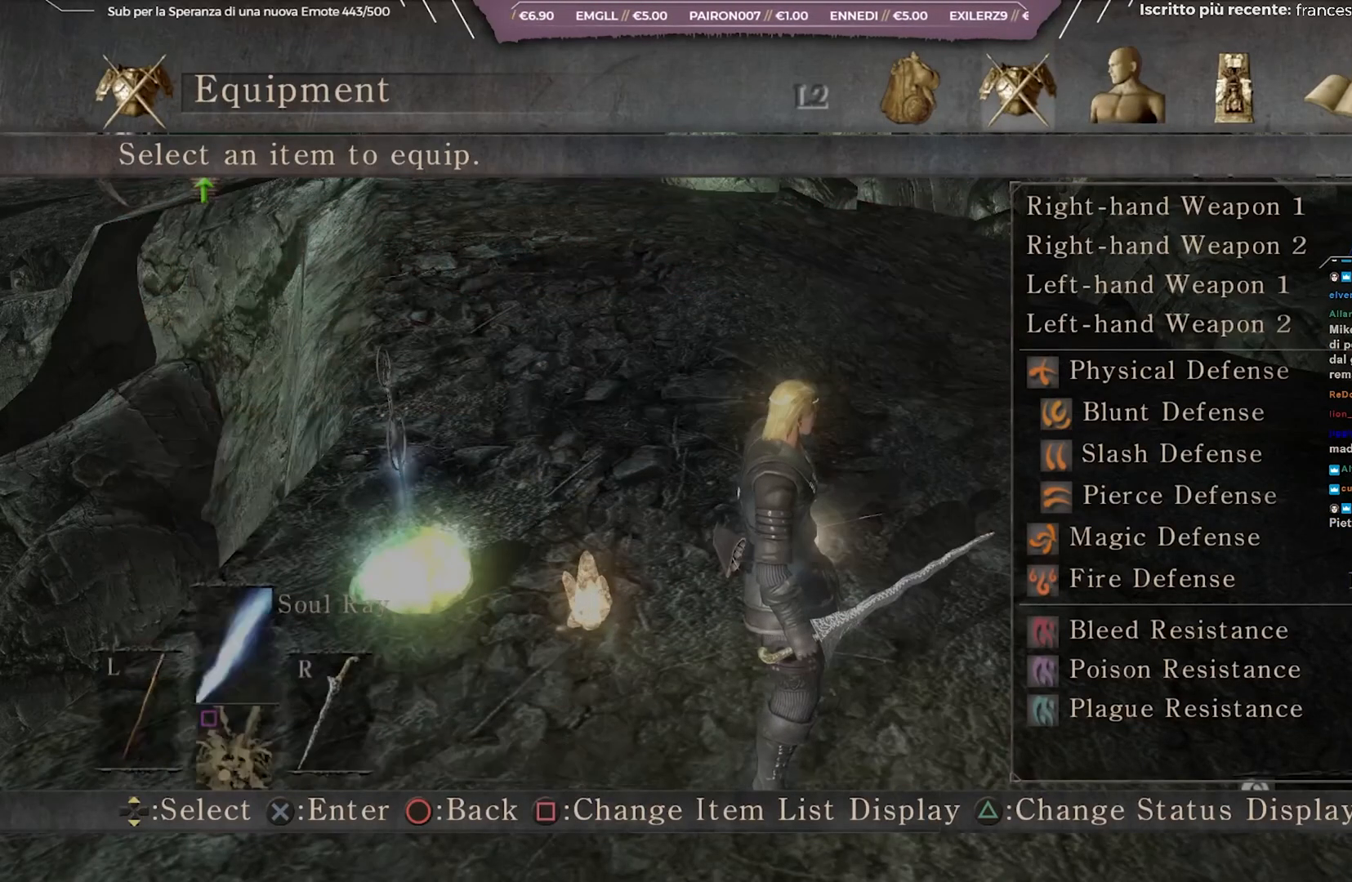
{"buttons": ["B"], "left_stick": "center", "right_stick": "center", "events": [[100, "A", "up"], [217, "B", "down"], [333, "B", "up"], [500, "B", "down"]]}
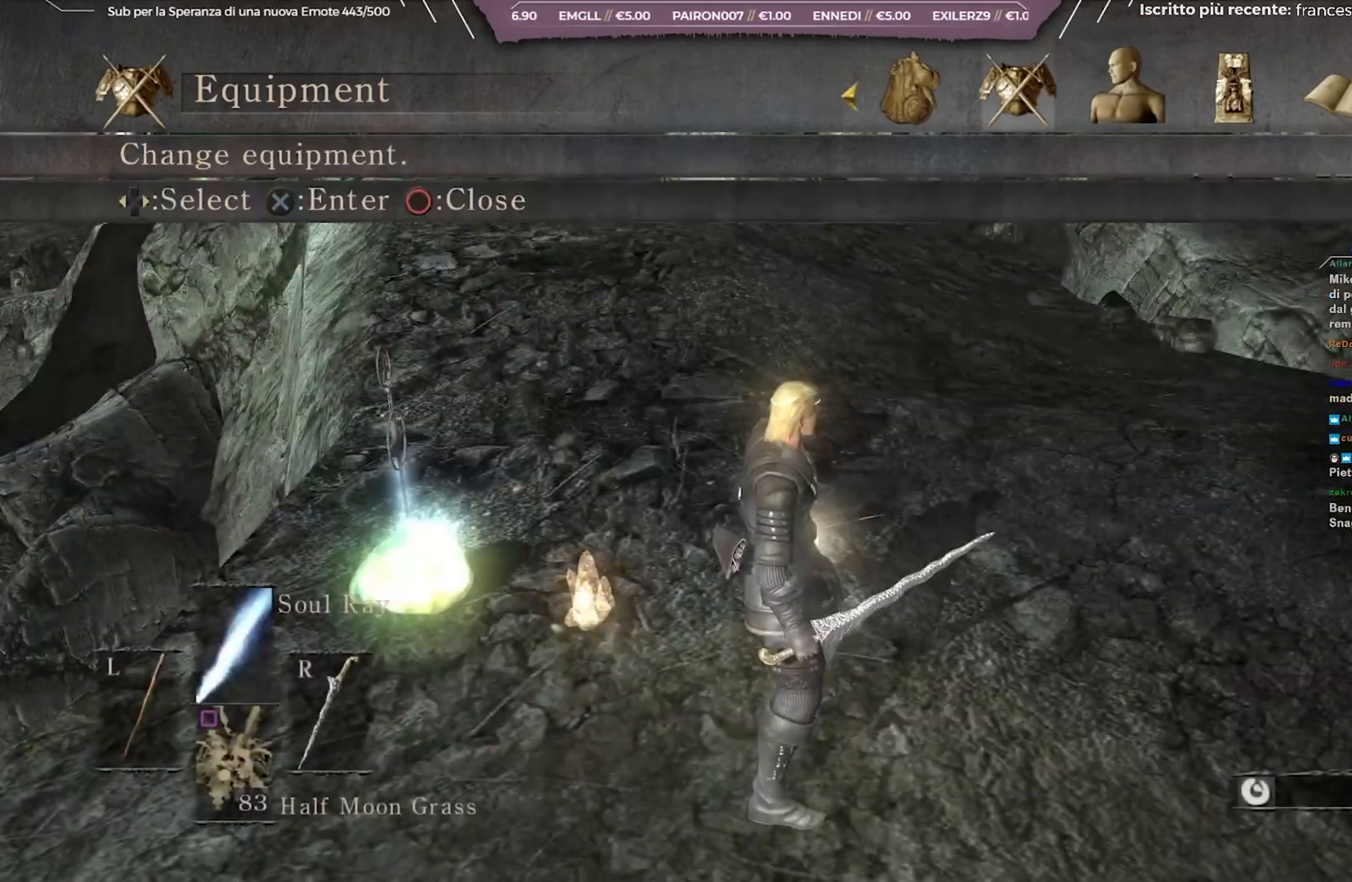
{"buttons": [], "left_stick": "up-left", "right_stick": "center", "events": [[133, "B", "up"], [300, "left_stick", "up-left"]]}
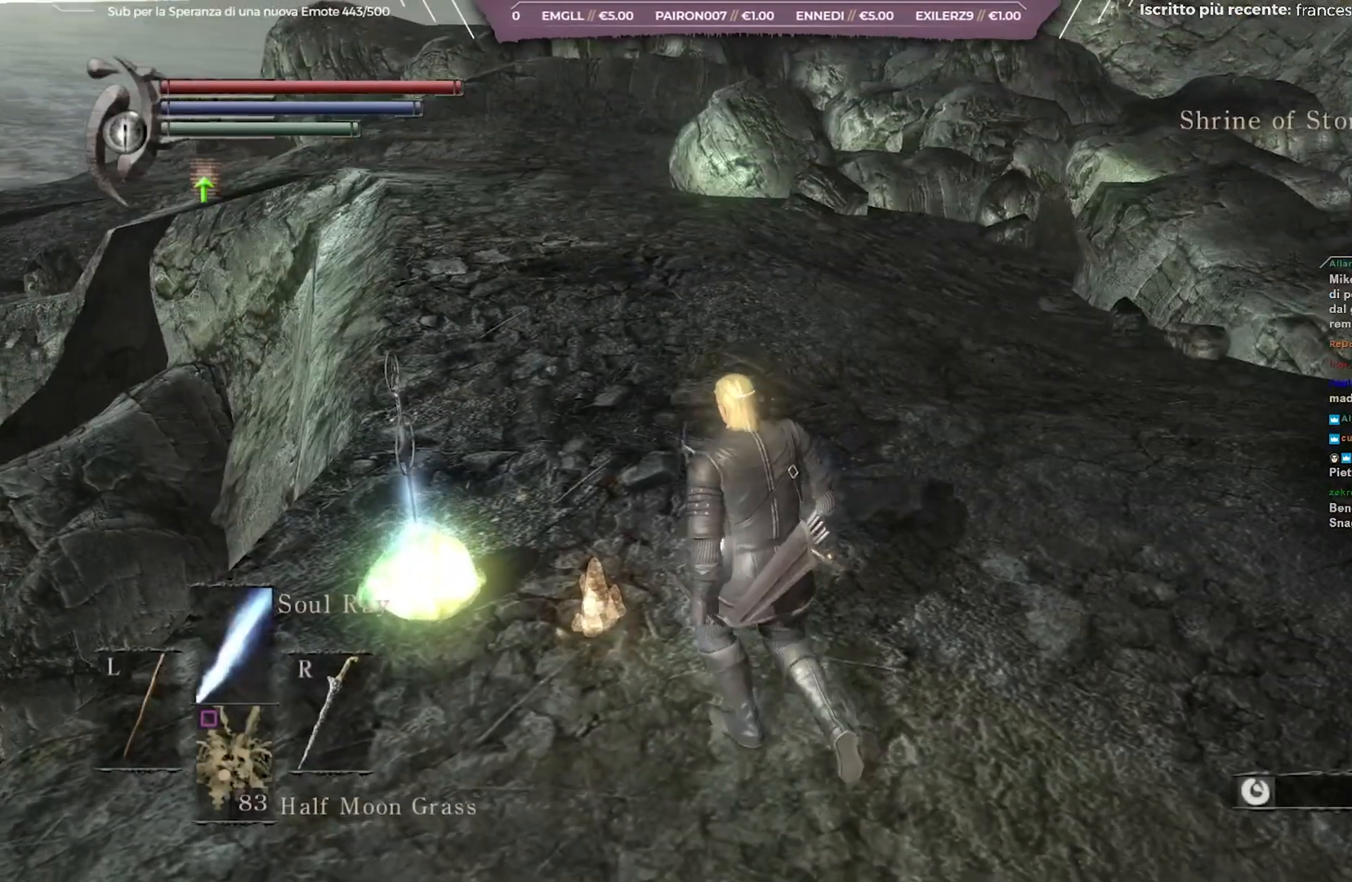
{"buttons": [], "left_stick": "center", "right_stick": "center", "events": [[50, "left_stick", "center"], [150, "A", "down"], [250, "A", "up"]]}
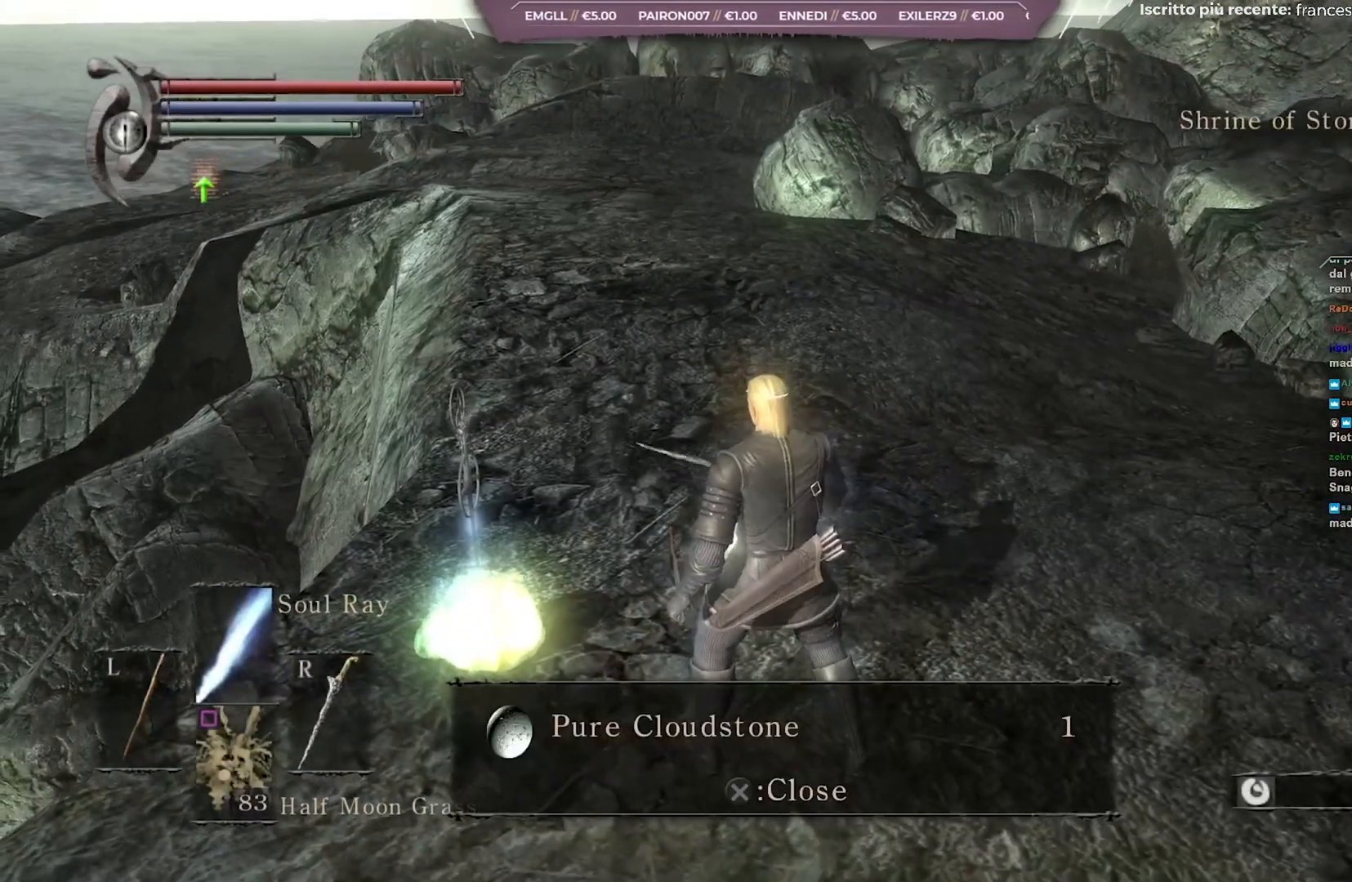
{"buttons": [], "left_stick": "center", "right_stick": "center", "events": [[233, "A", "down"], [333, "A", "up"]]}
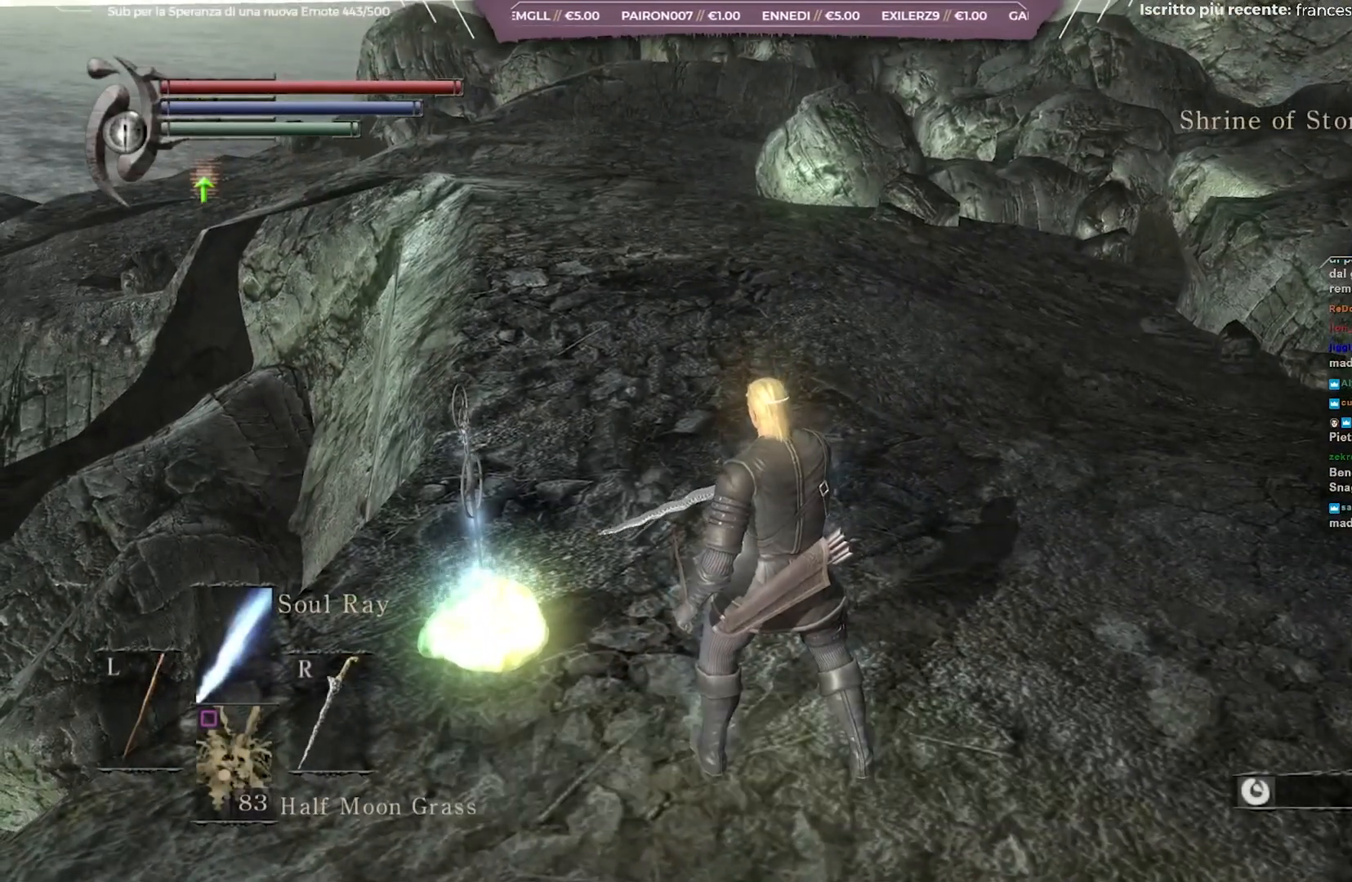
{"buttons": [], "left_stick": "left", "right_stick": "center", "events": [[483, "left_stick", "left"]]}
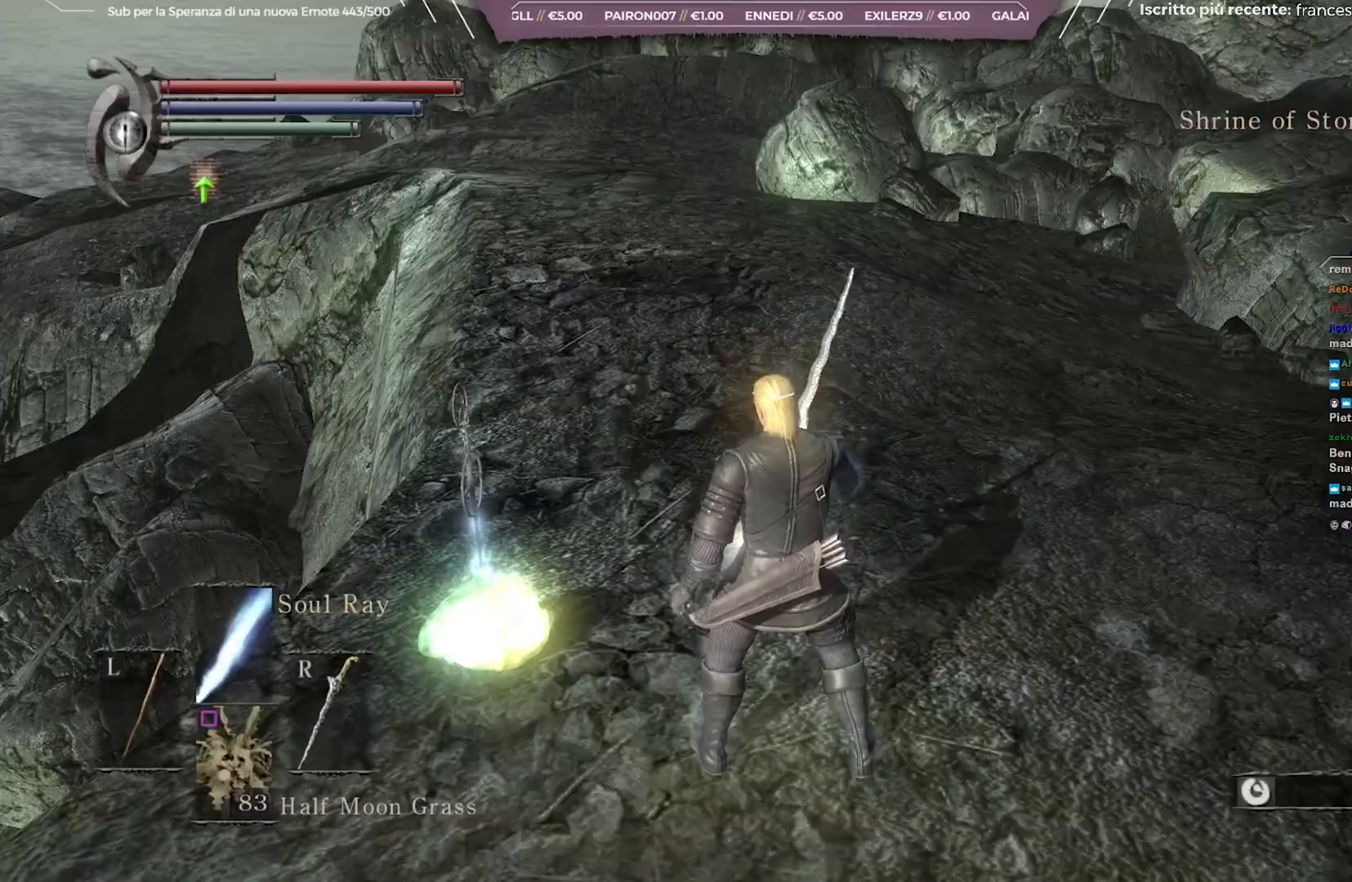
{"buttons": [], "left_stick": "up-left", "right_stick": "center", "events": [[250, "left_stick", "center"], [417, "left_stick", "up-left"]]}
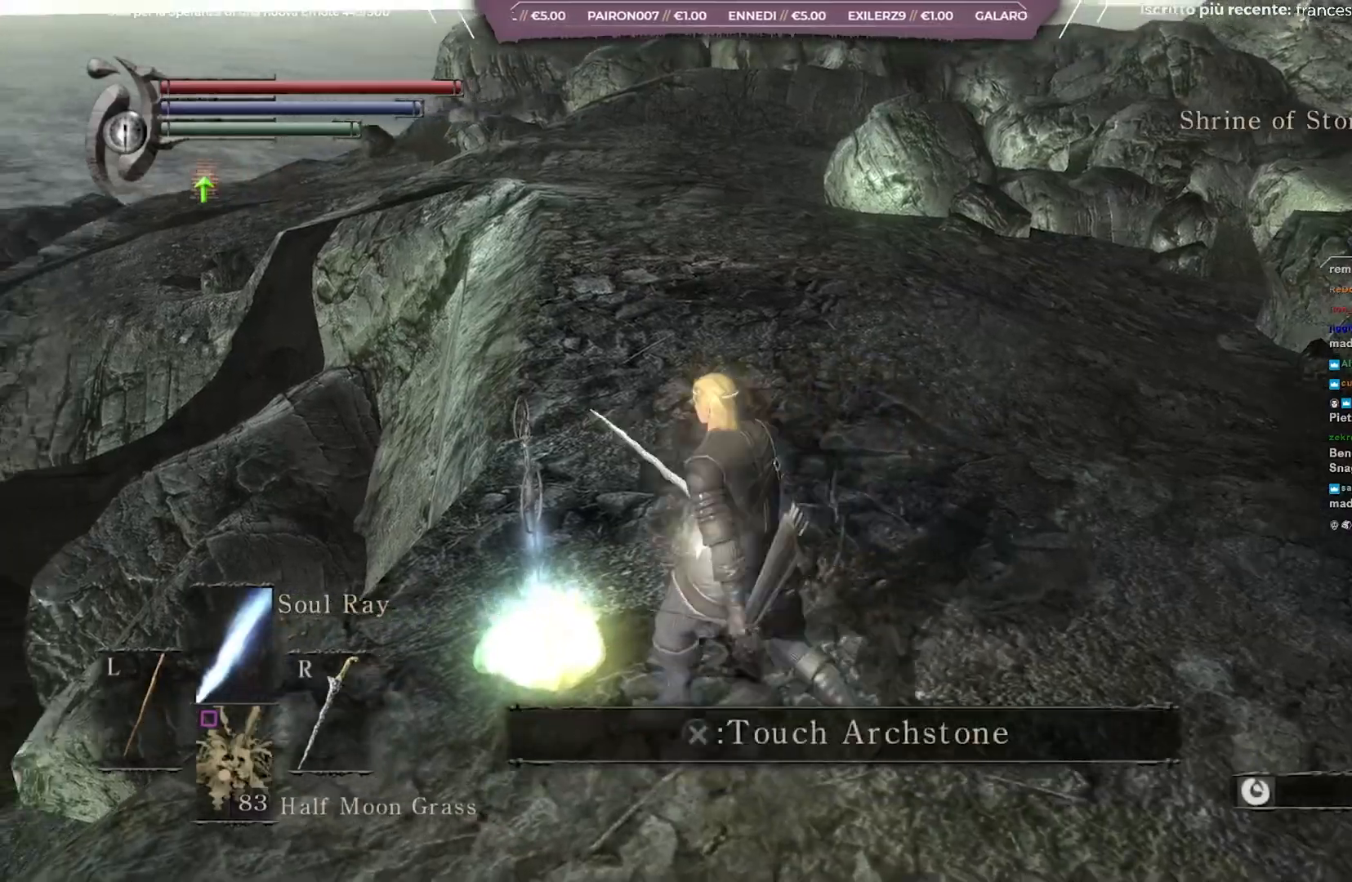
{"buttons": [], "left_stick": "center", "right_stick": "right", "events": [[83, "left_stick", "center"], [483, "right_stick", "right"]]}
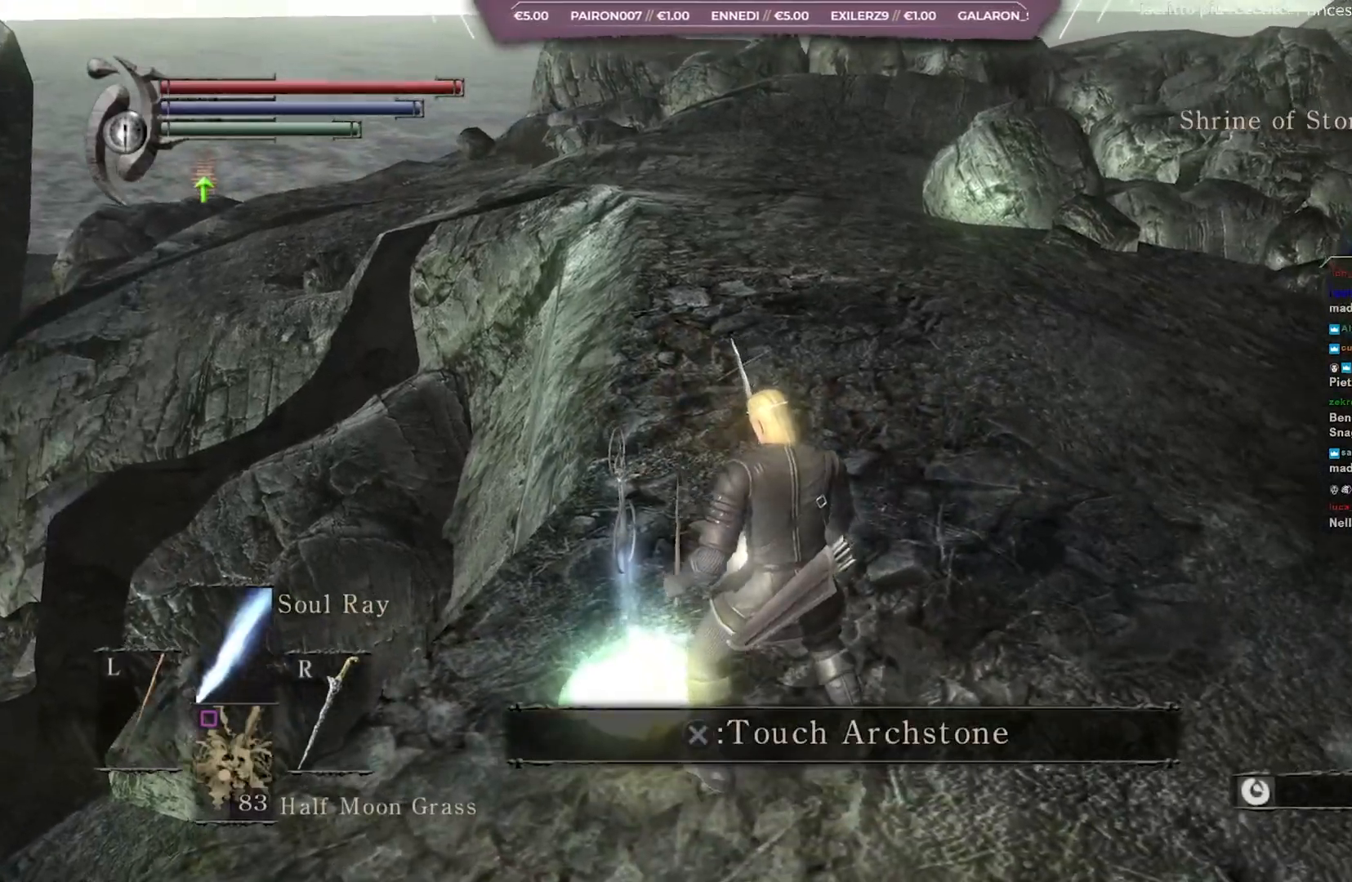
{"buttons": ["B"], "left_stick": "up", "right_stick": "center", "events": [[83, "left_stick", "up"], [117, "right_stick", "center"], [300, "B", "down"]]}
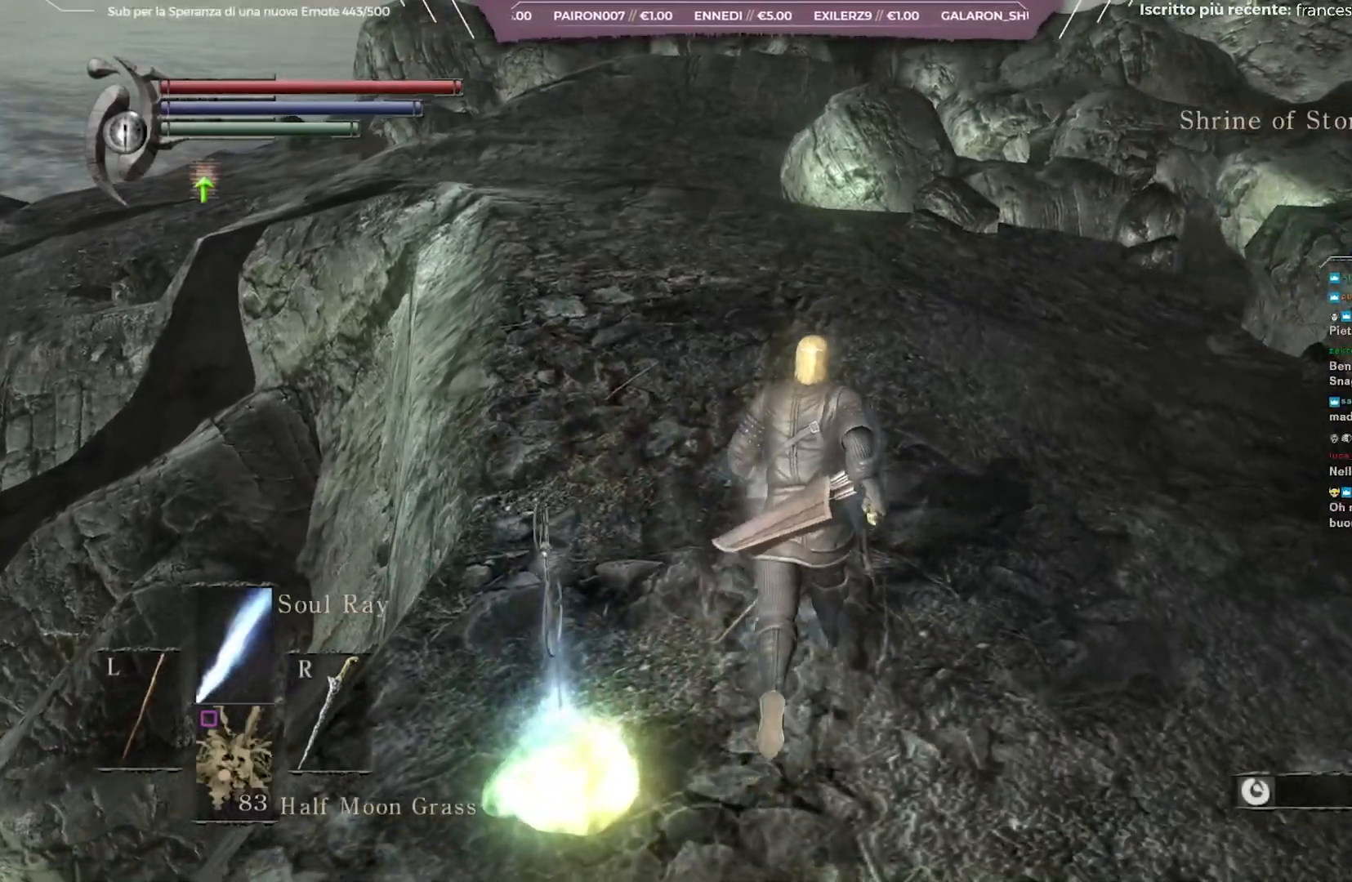
{"buttons": ["B"], "left_stick": "up", "right_stick": "center", "events": []}
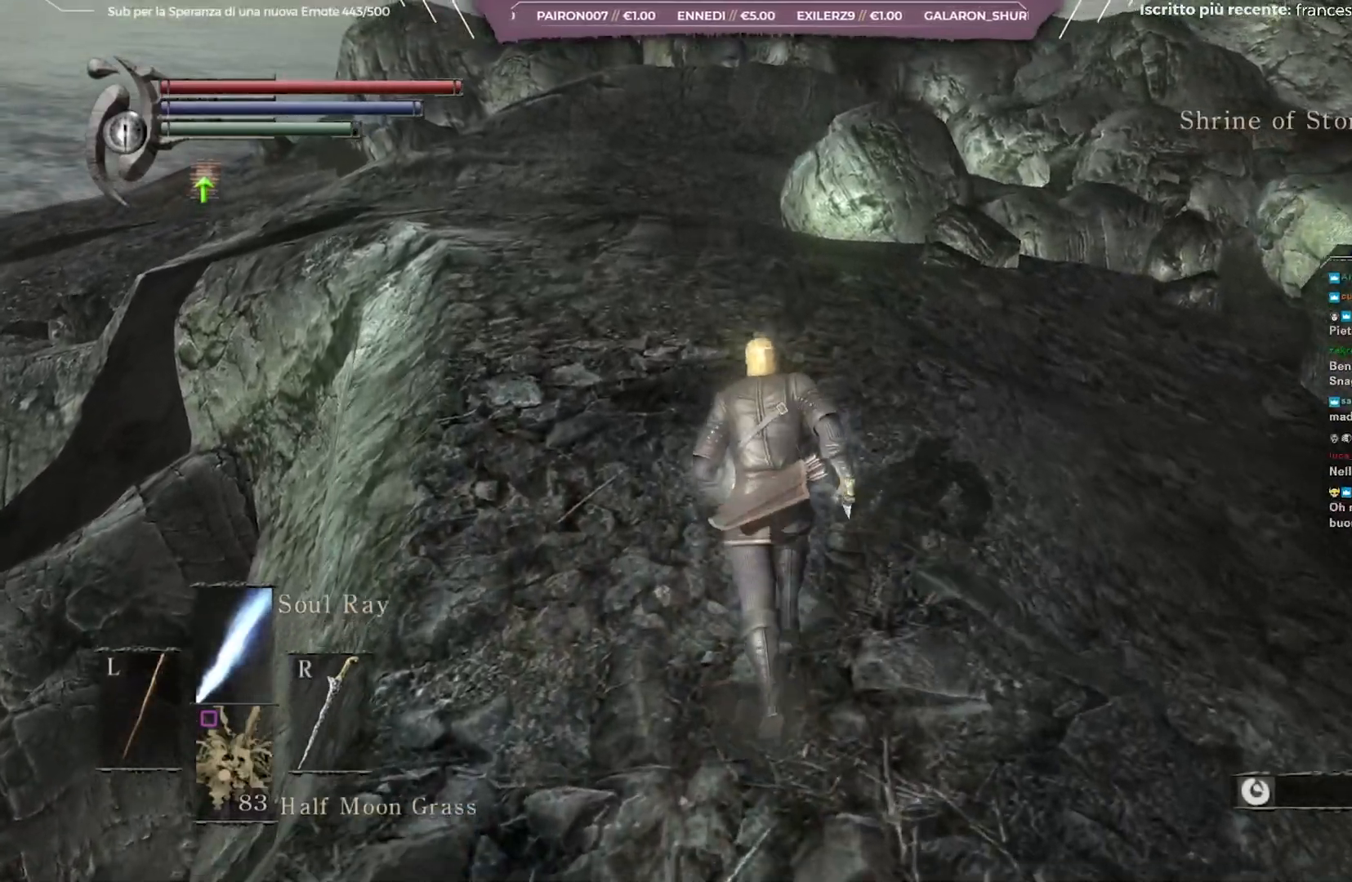
{"buttons": ["B"], "left_stick": "up", "right_stick": "center", "events": []}
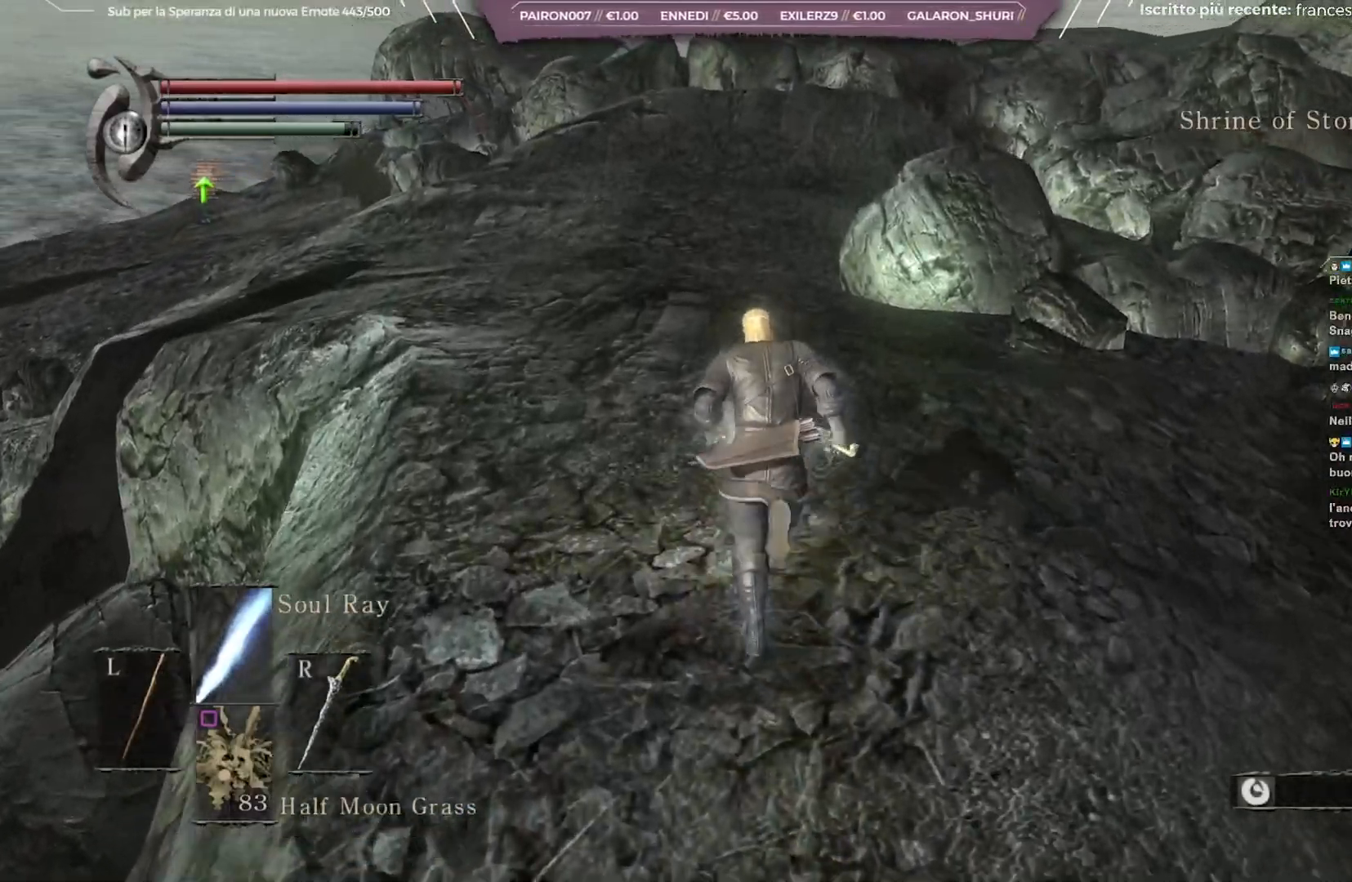
{"buttons": ["B"], "left_stick": "up", "right_stick": "center", "events": []}
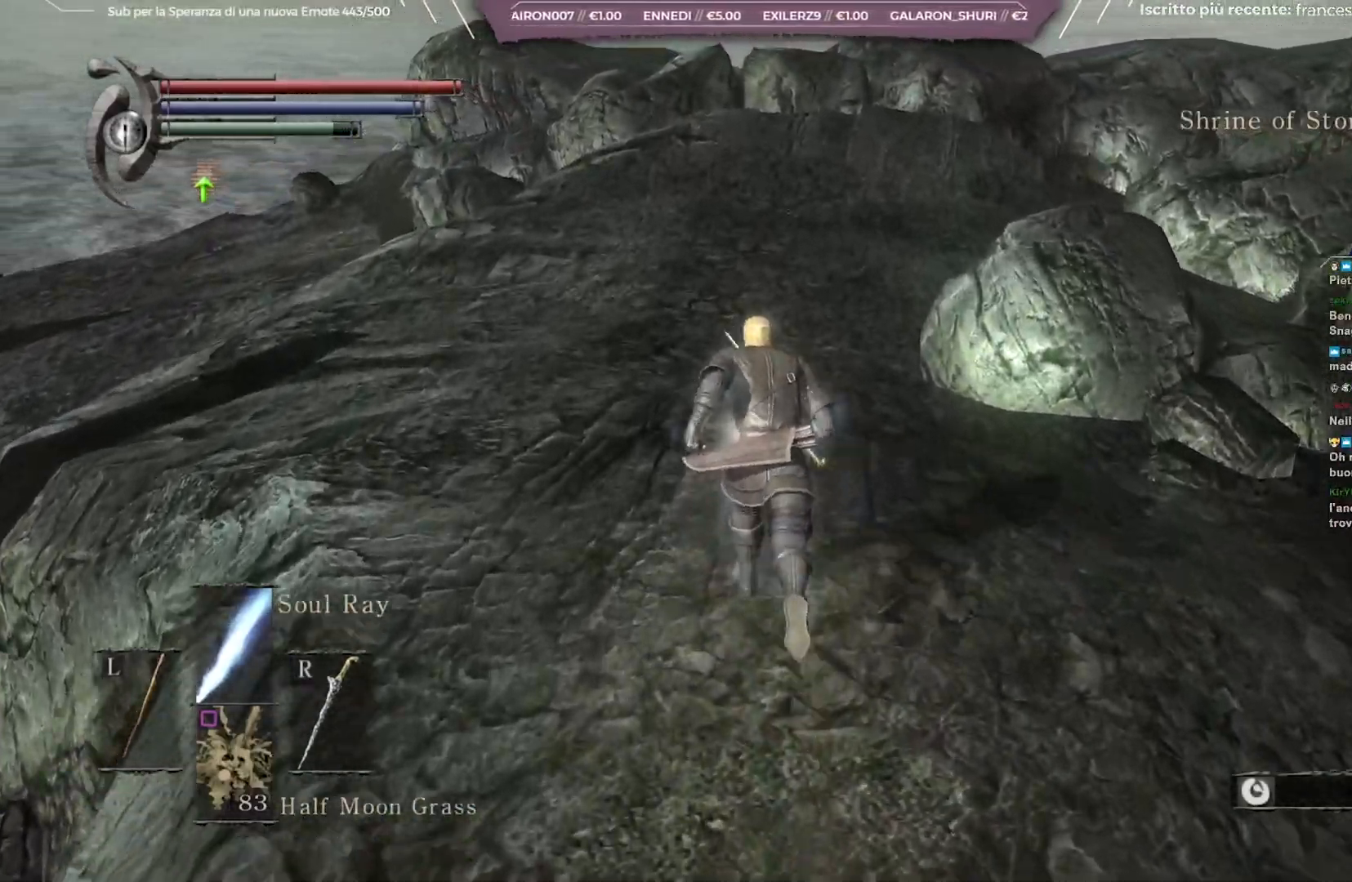
{"buttons": ["B"], "left_stick": "up", "right_stick": "center", "events": []}
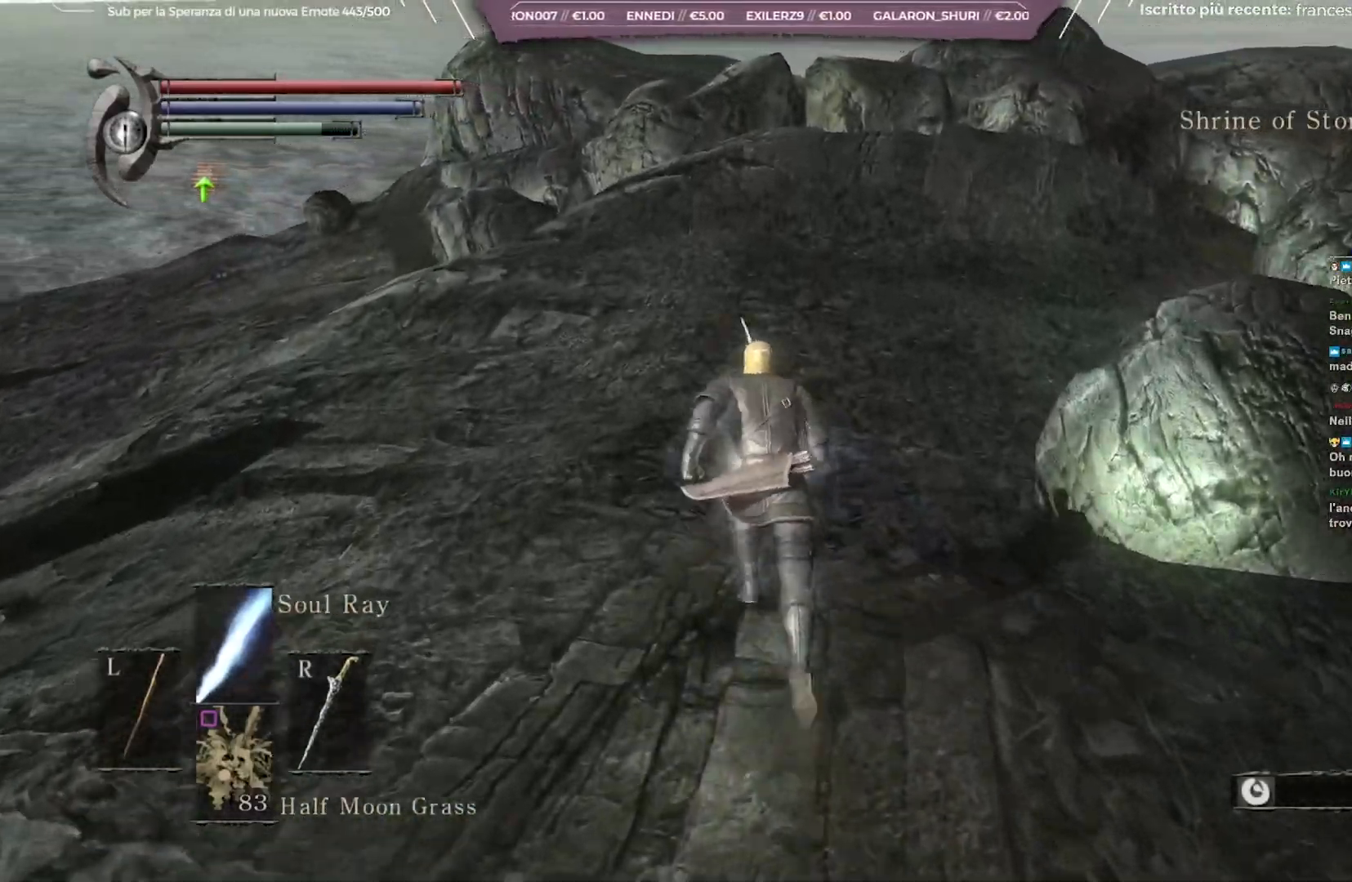
{"buttons": ["B"], "left_stick": "up", "right_stick": "down-right", "events": [[133, "right_stick", "down-right"]]}
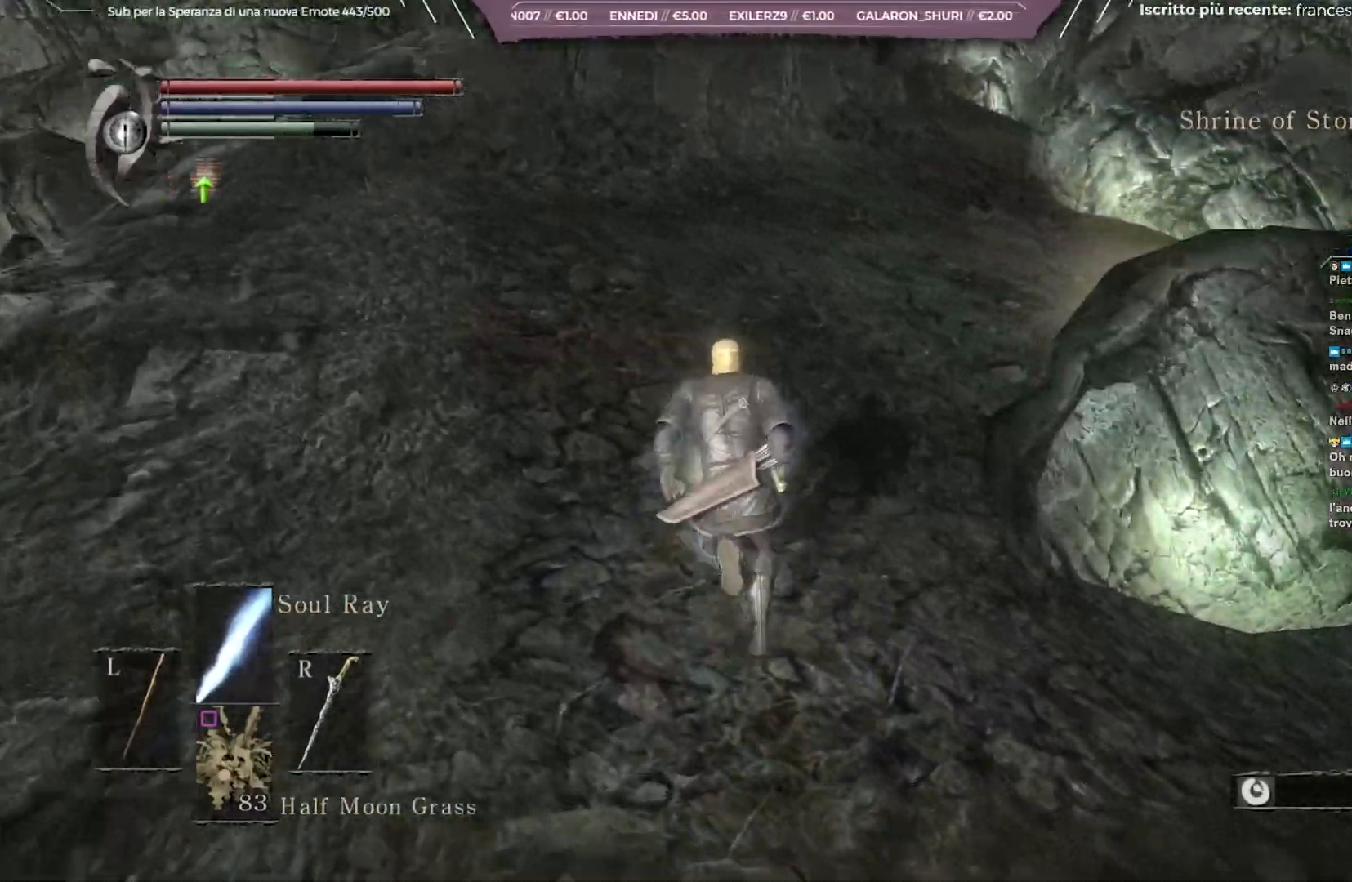
{"buttons": ["B"], "left_stick": "up", "right_stick": "down-right", "events": []}
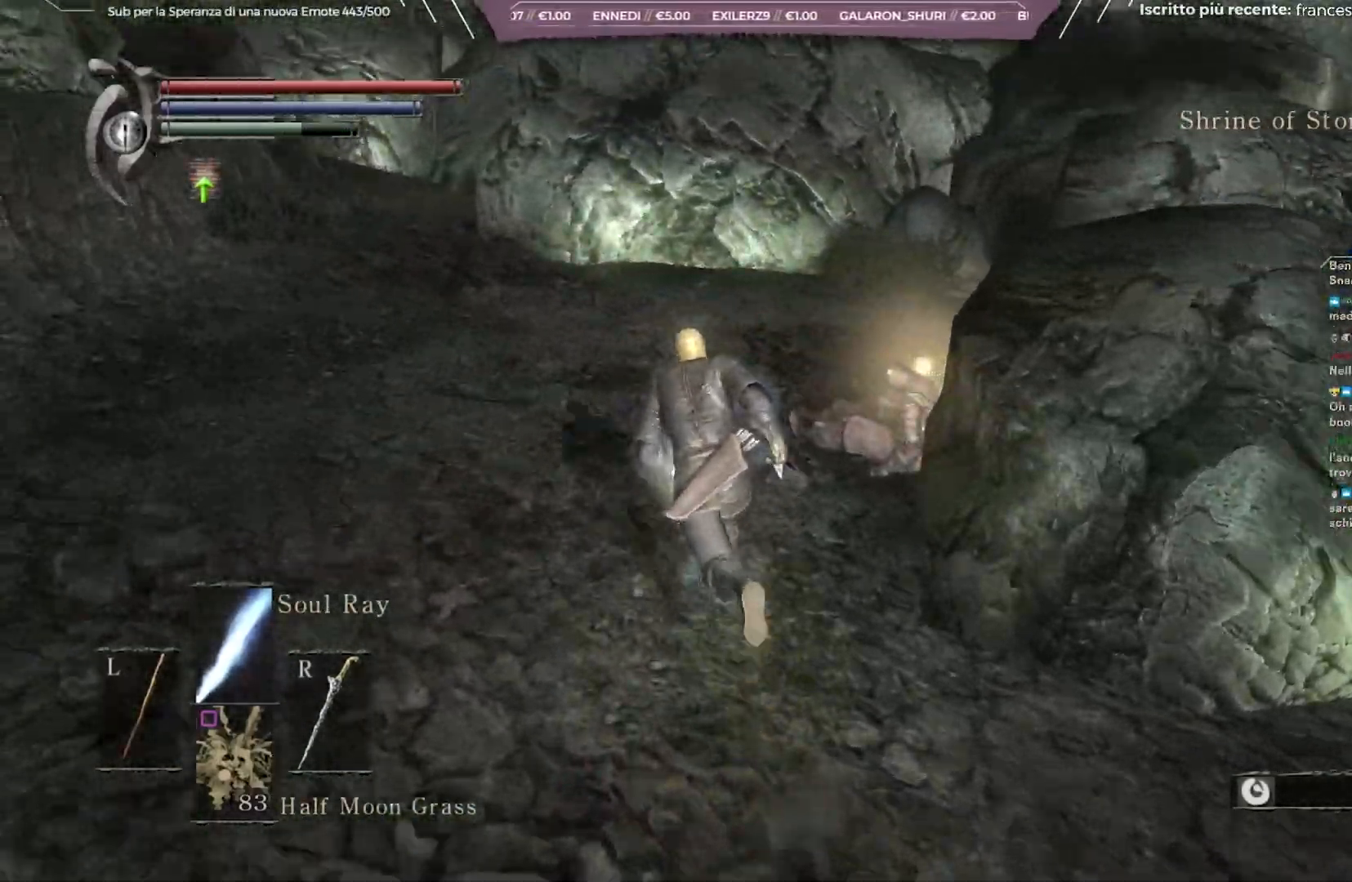
{"buttons": ["A"], "left_stick": "up-right", "right_stick": "center", "events": [[83, "right_stick", "right"], [233, "left_stick", "up-right"], [267, "right_stick", "center"], [283, "B", "up"], [417, "A", "down"]]}
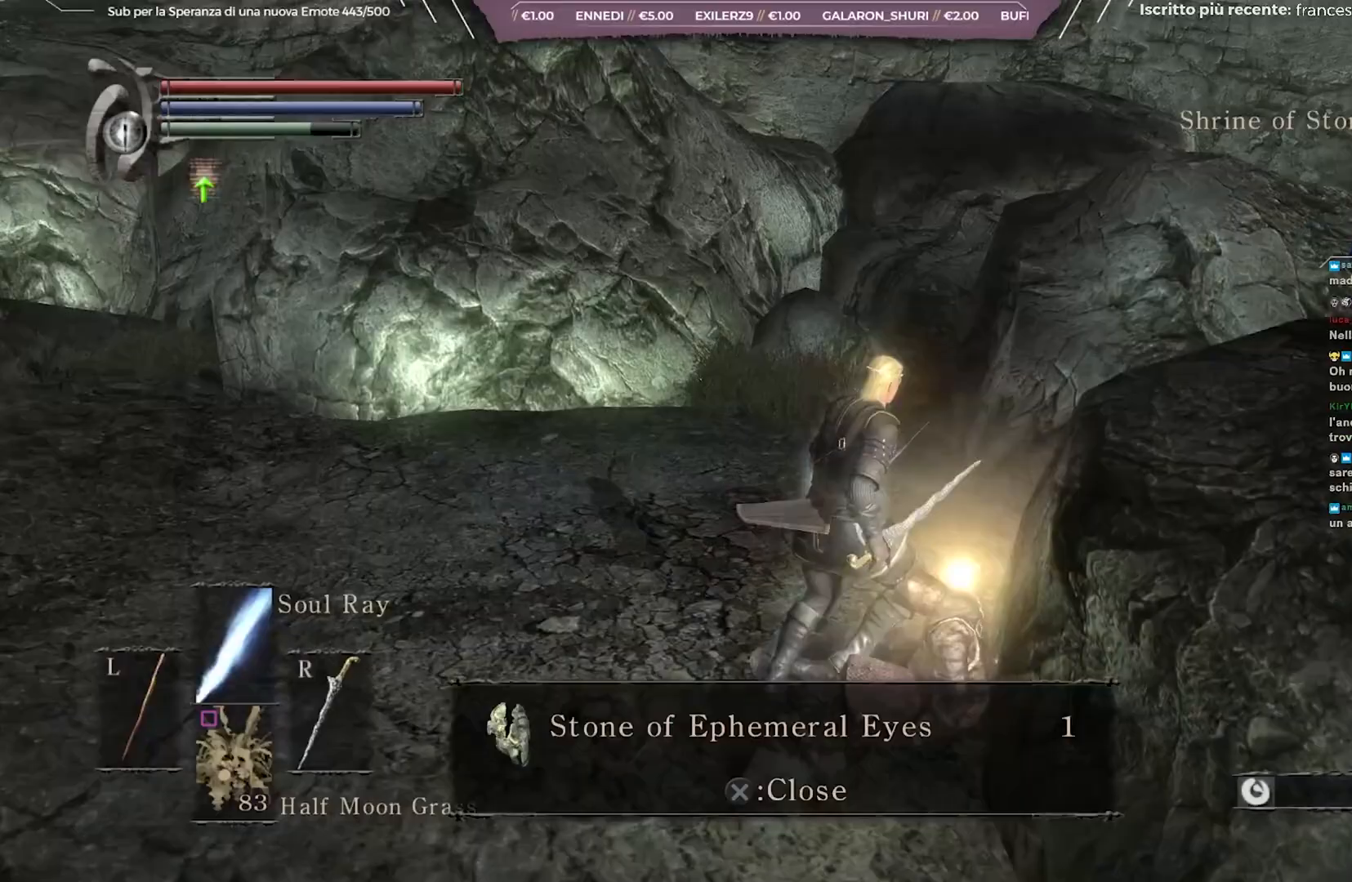
{"buttons": [], "left_stick": "center", "right_stick": "right", "events": [[17, "left_stick", "center"], [33, "A", "up"], [183, "right_stick", "down-right"], [333, "right_stick", "right"]]}
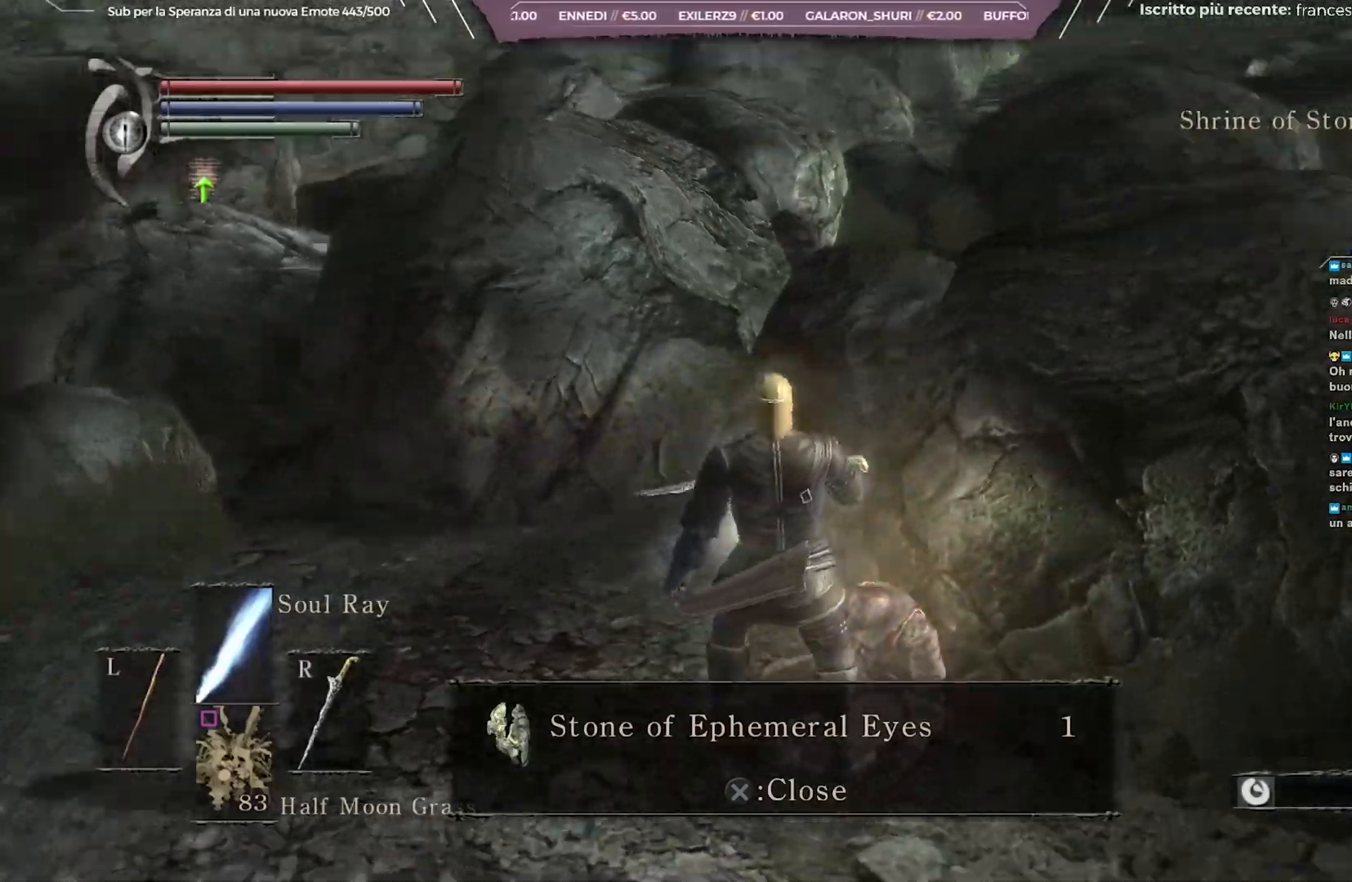
{"buttons": ["B"], "left_stick": "up-right", "right_stick": "center", "events": [[83, "A", "down"], [200, "A", "up"], [267, "left_stick", "right"], [417, "left_stick", "up-right"], [433, "B", "down"], [483, "right_stick", "center"]]}
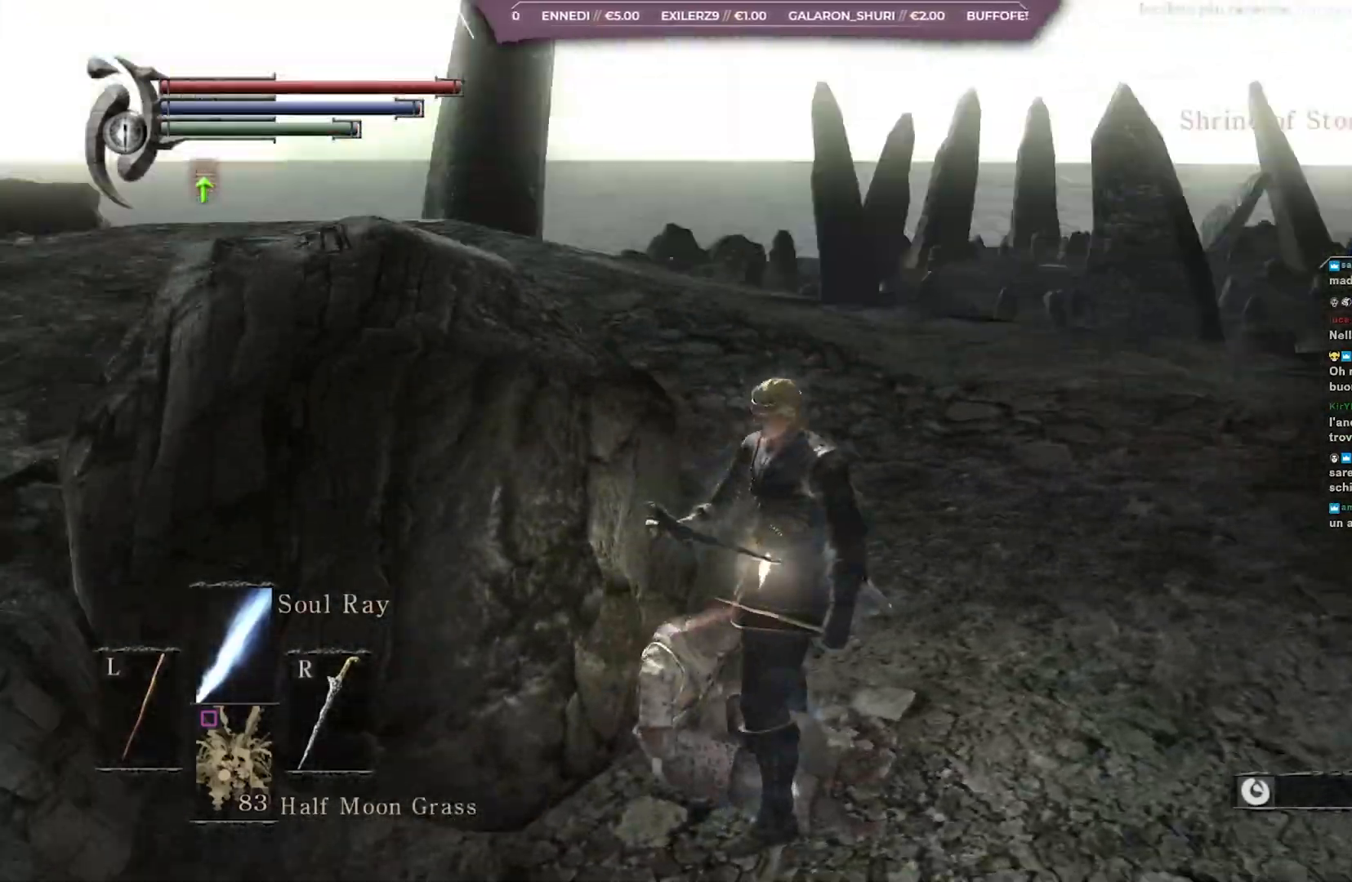
{"buttons": ["B"], "left_stick": "up-right", "right_stick": "center", "events": [[183, "right_stick", "right"], [400, "right_stick", "center"]]}
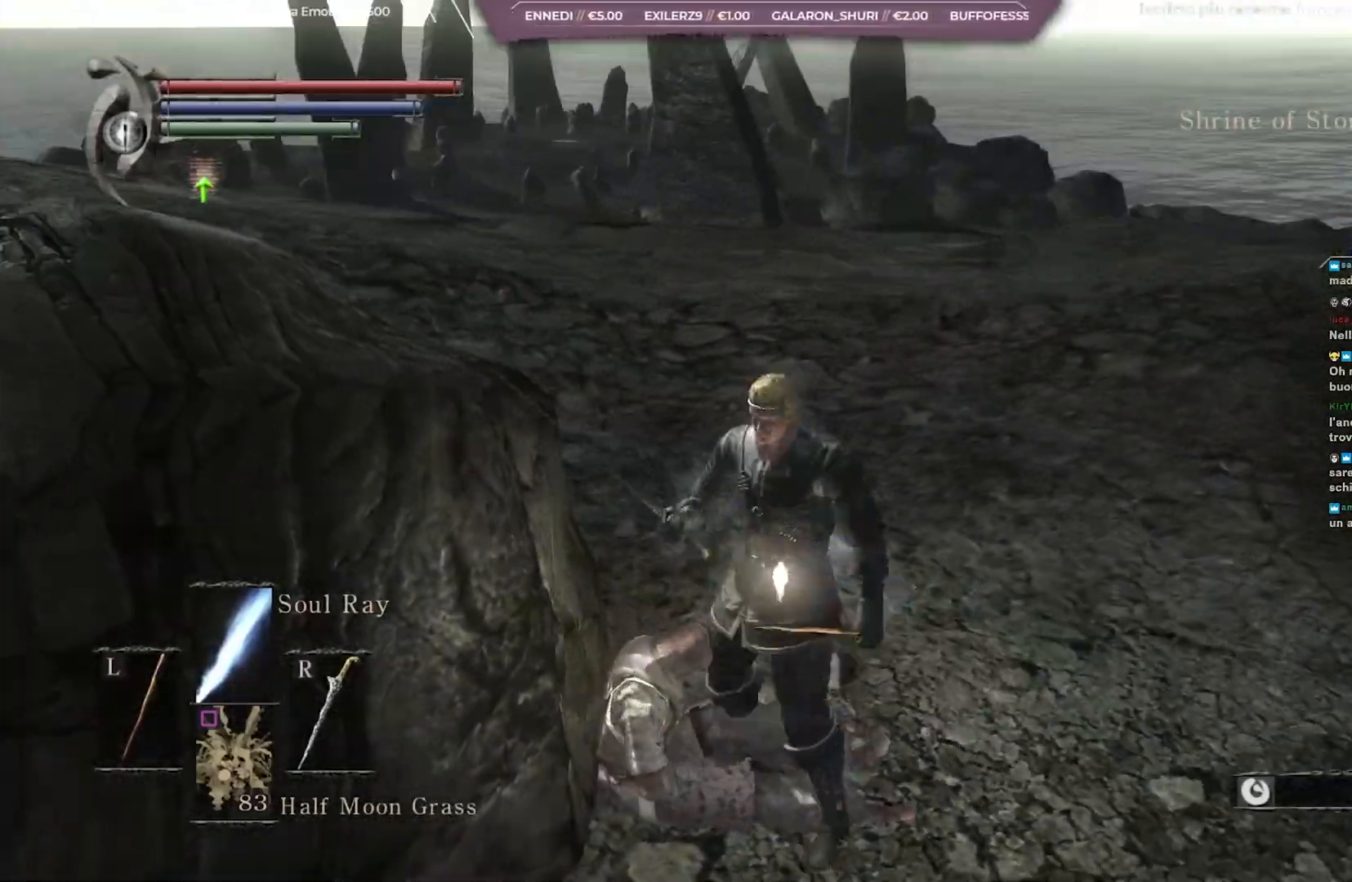
{"buttons": ["B"], "left_stick": "up", "right_stick": "center", "events": [[183, "right_stick", "right"], [317, "right_stick", "center"], [500, "left_stick", "up"]]}
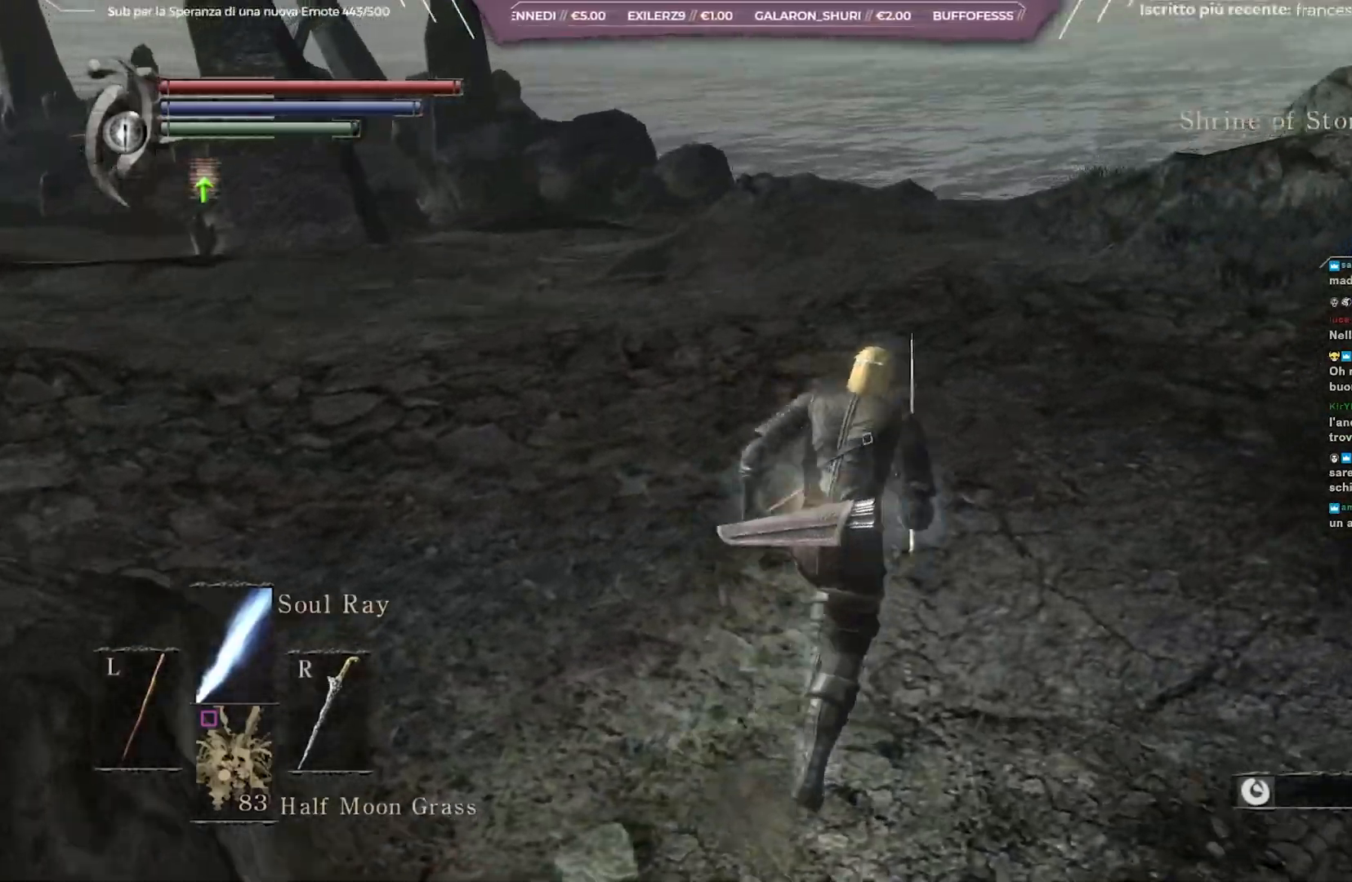
{"buttons": ["B"], "left_stick": "up", "right_stick": "center", "events": []}
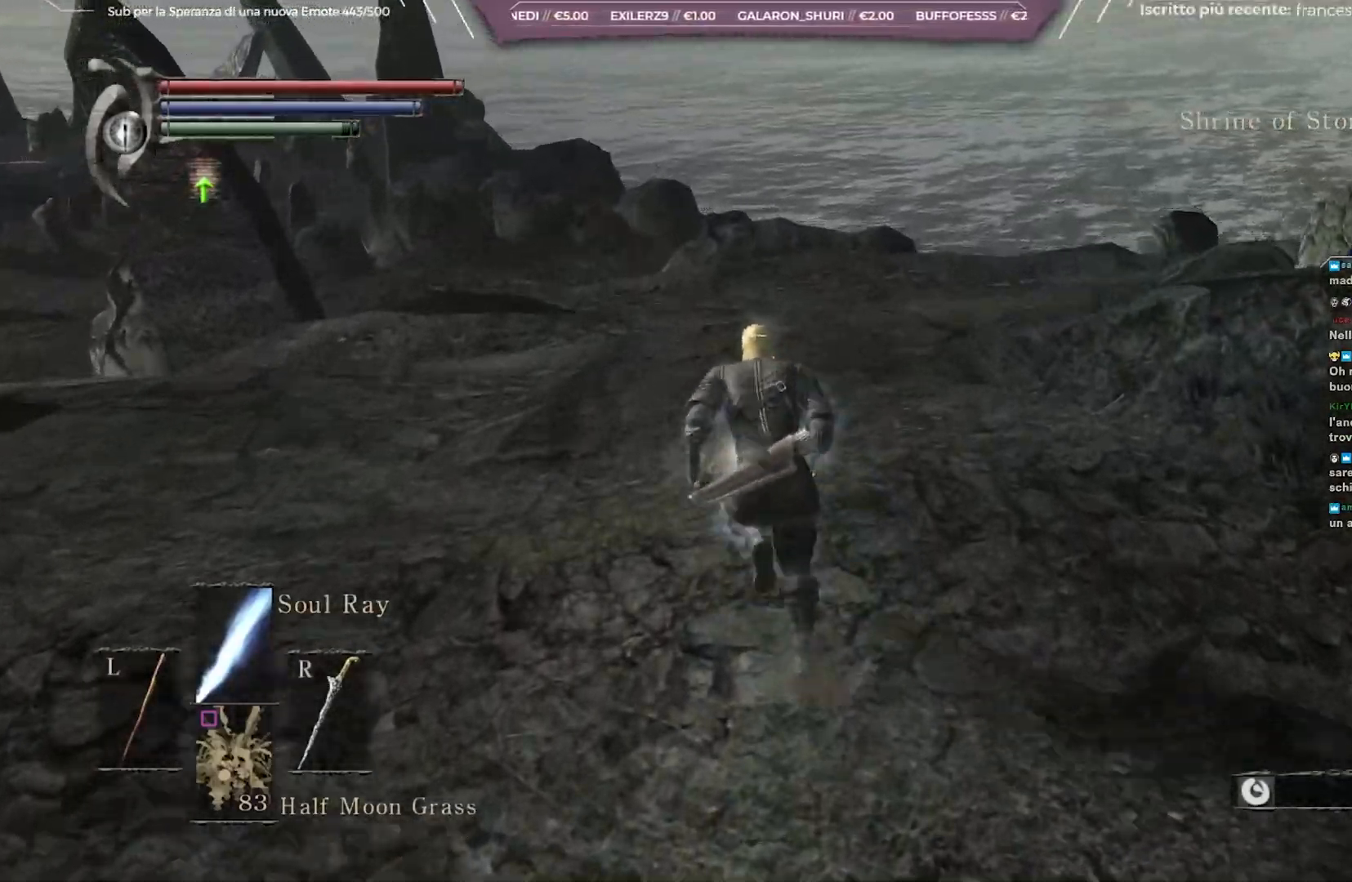
{"buttons": ["B"], "left_stick": "up", "right_stick": "down-right", "events": [[500, "right_stick", "down-right"]]}